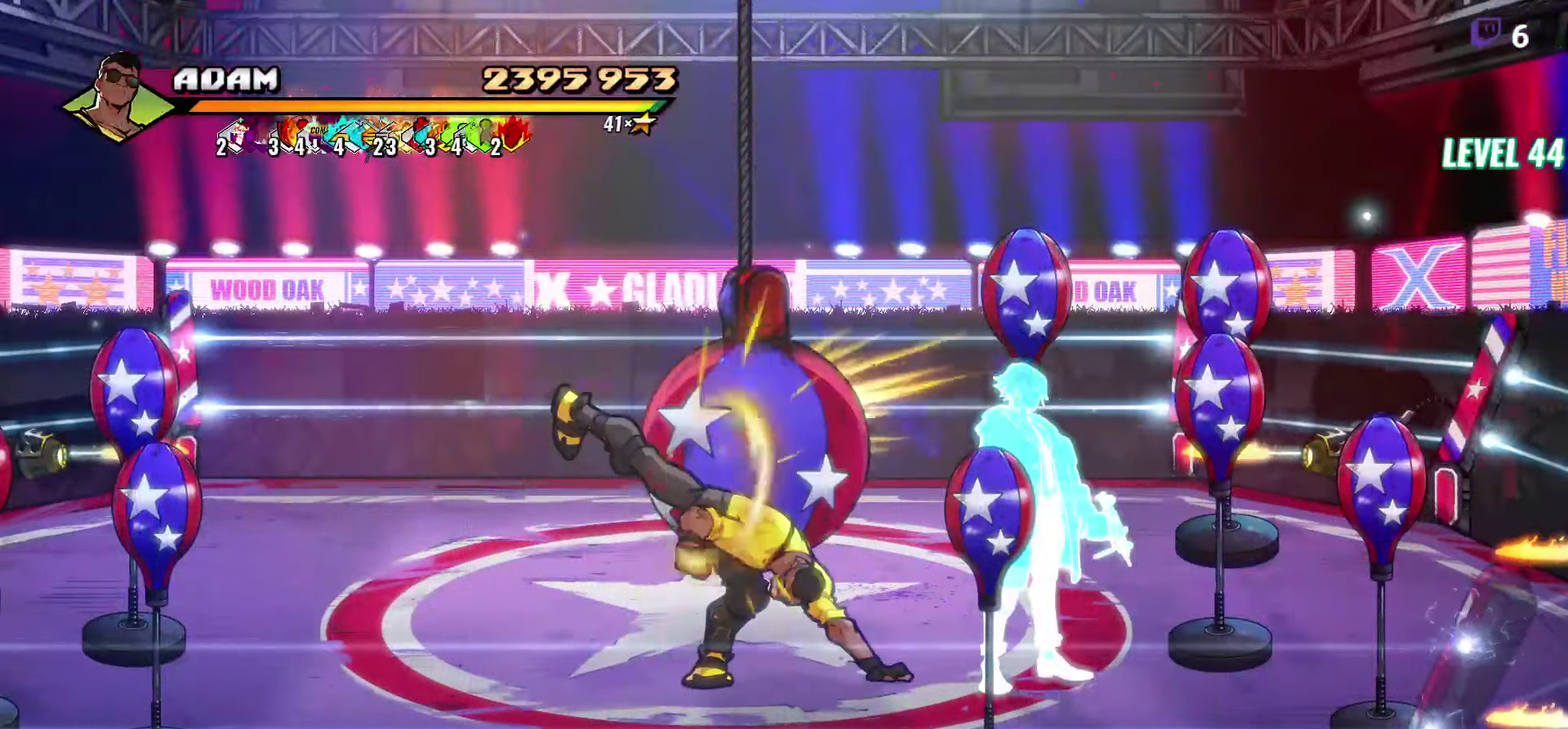
Gameplay with a controller (Xbox layout); each line is a JSON object with the inputs held at the frame after it. "events" lists button and stick changes between this image and that frame as [ms after this image, input, new state], when the widget could be followed in between. Not read: L3 R3 left_stick right_stick.
{"buttons": ["DPAD_LEFT"], "events": [[250, "DPAD_LEFT", "down"]]}
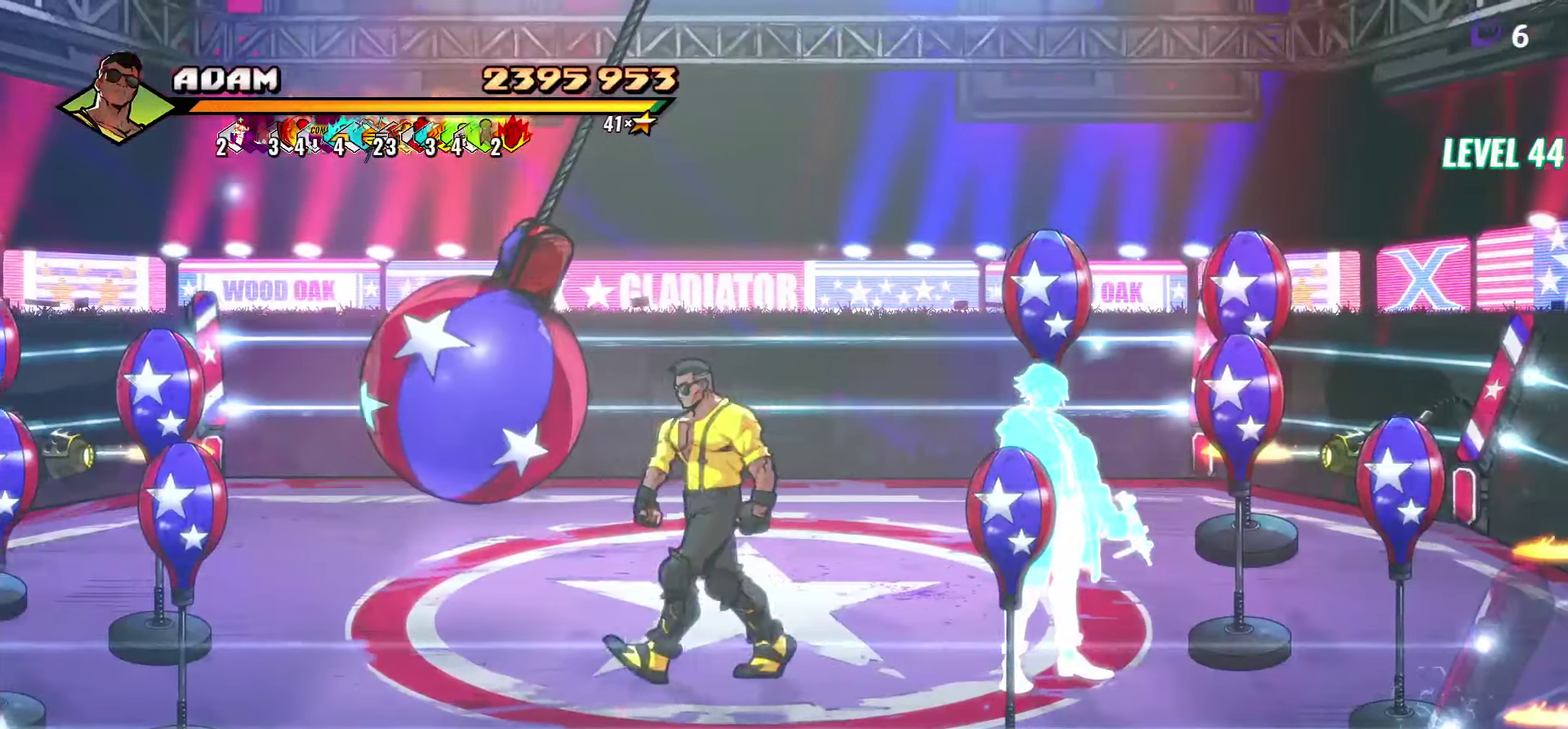
{"buttons": ["R1", "DPAD_LEFT"], "events": [[400, "R1", "down"]]}
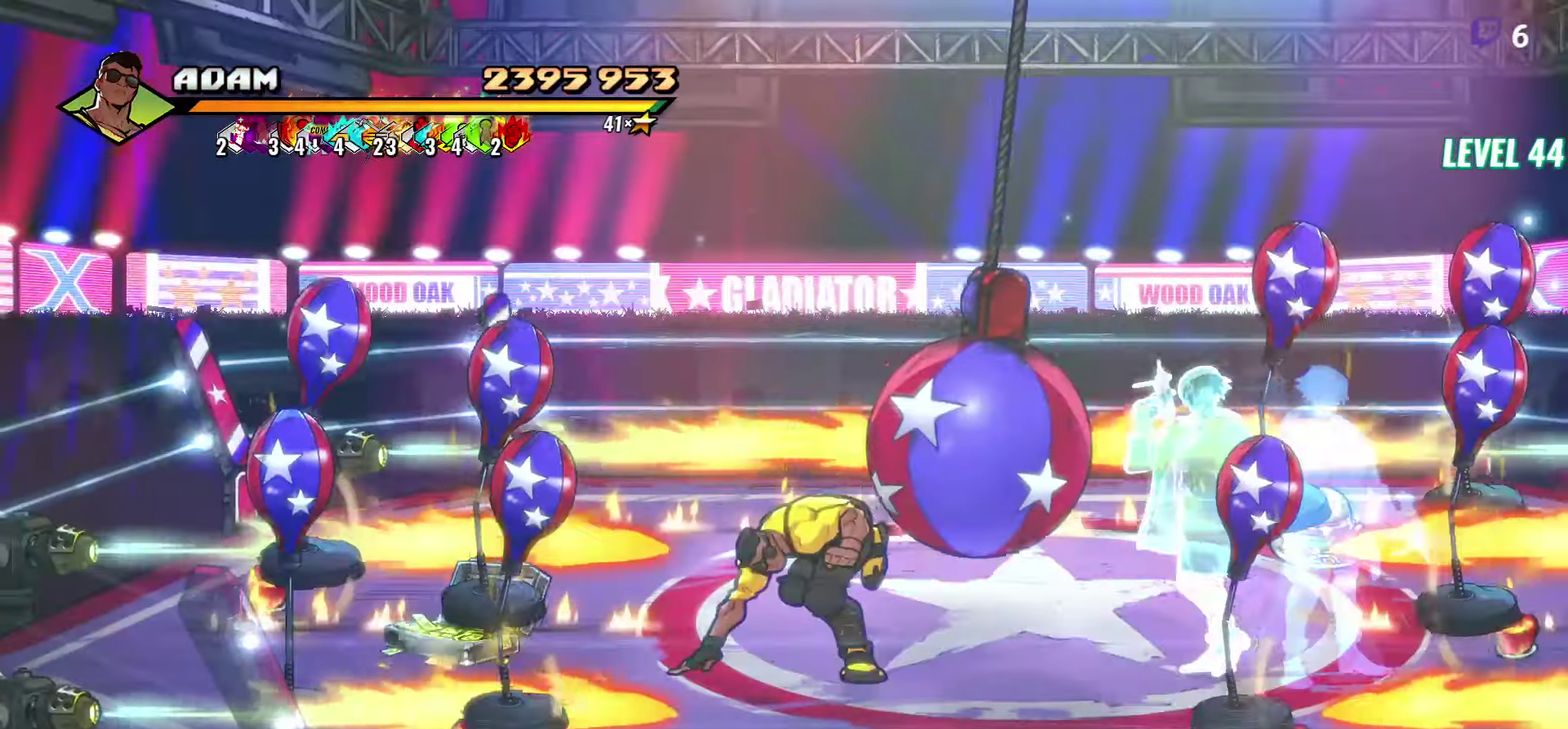
{"buttons": ["DPAD_LEFT"], "events": [[17, "R1", "up"]]}
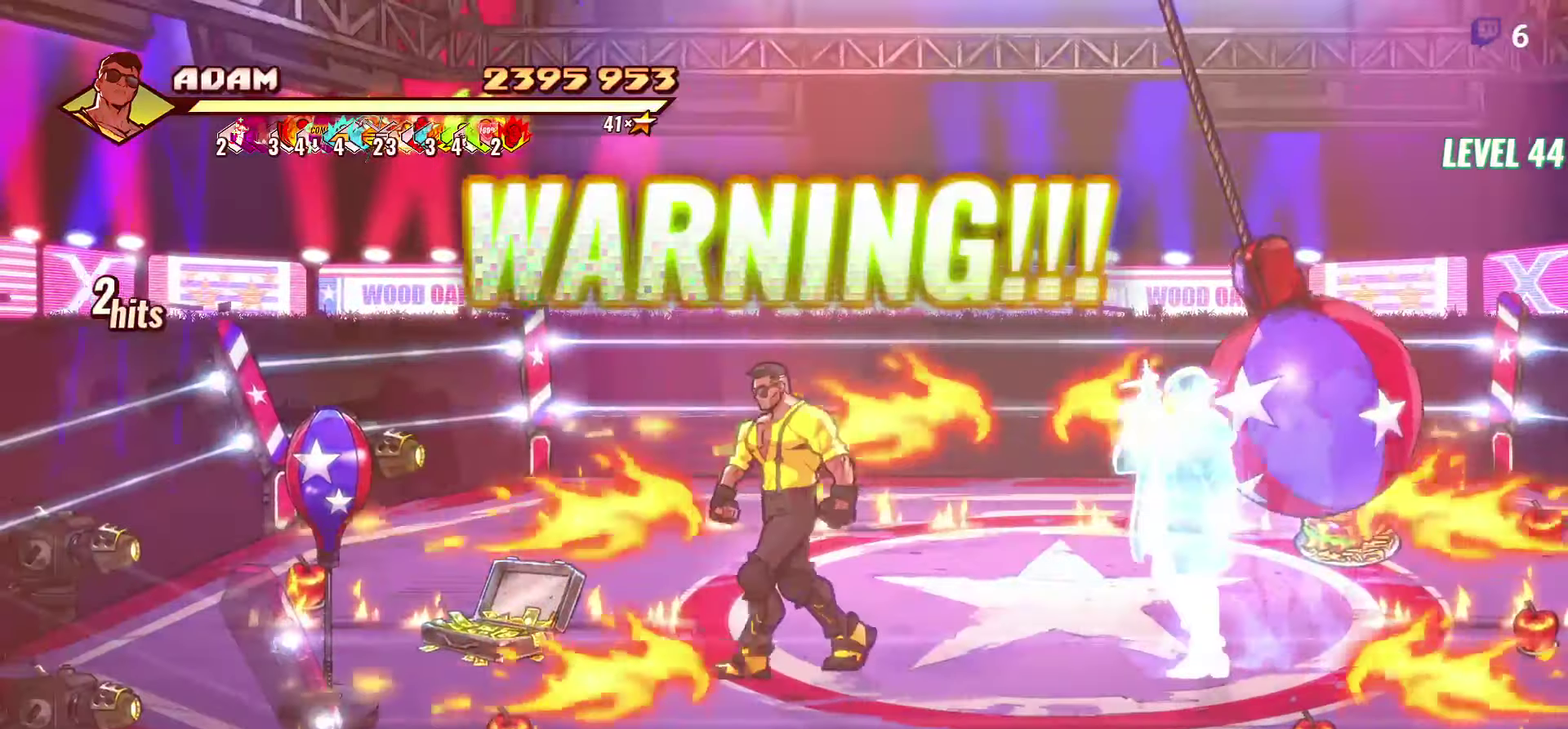
{"buttons": ["Y", "DPAD_LEFT"], "events": [[217, "DPAD_DOWN", "down"], [384, "DPAD_DOWN", "up"], [467, "Y", "down"]]}
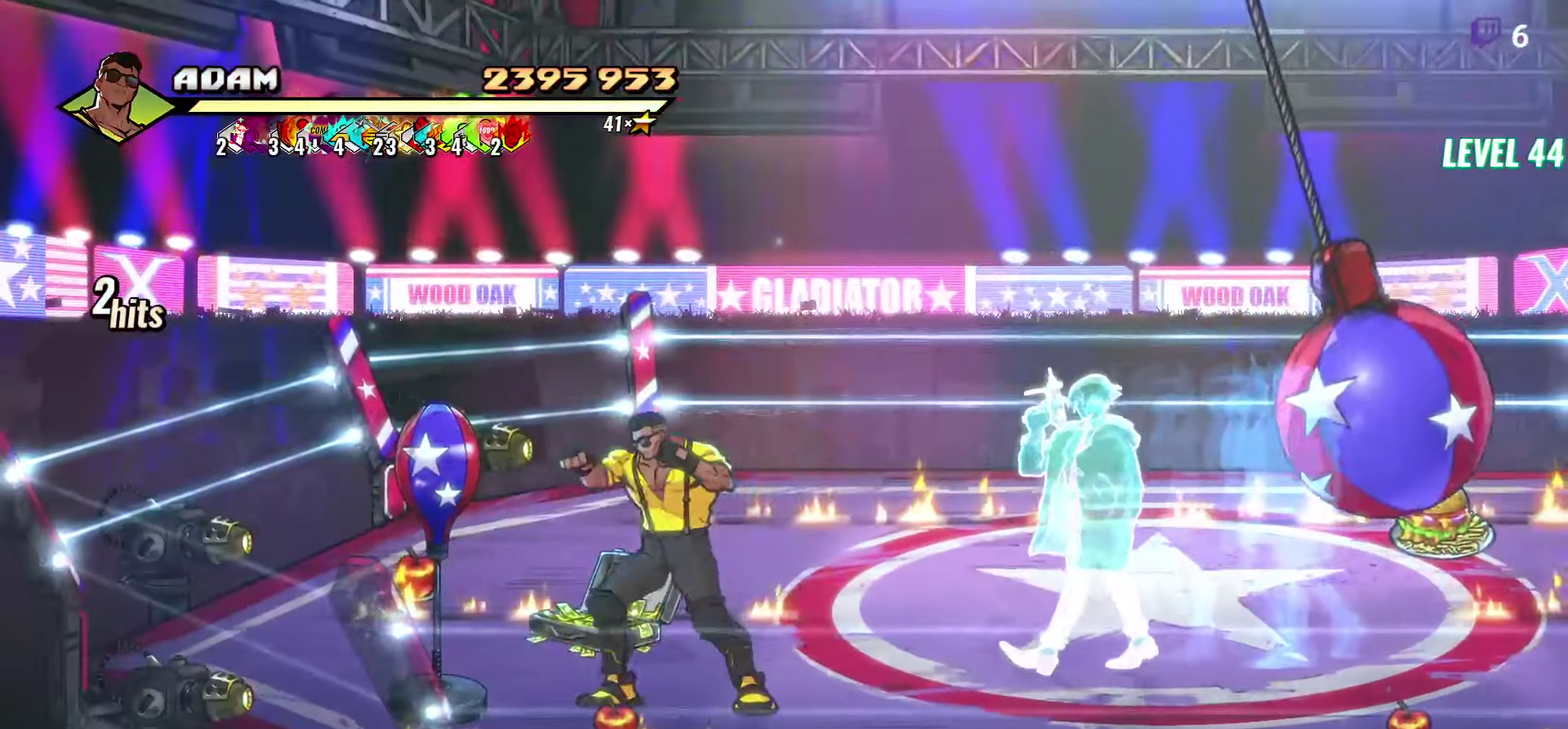
{"buttons": ["DPAD_LEFT"], "events": [[67, "Y", "up"], [367, "Y", "down"], [450, "Y", "up"]]}
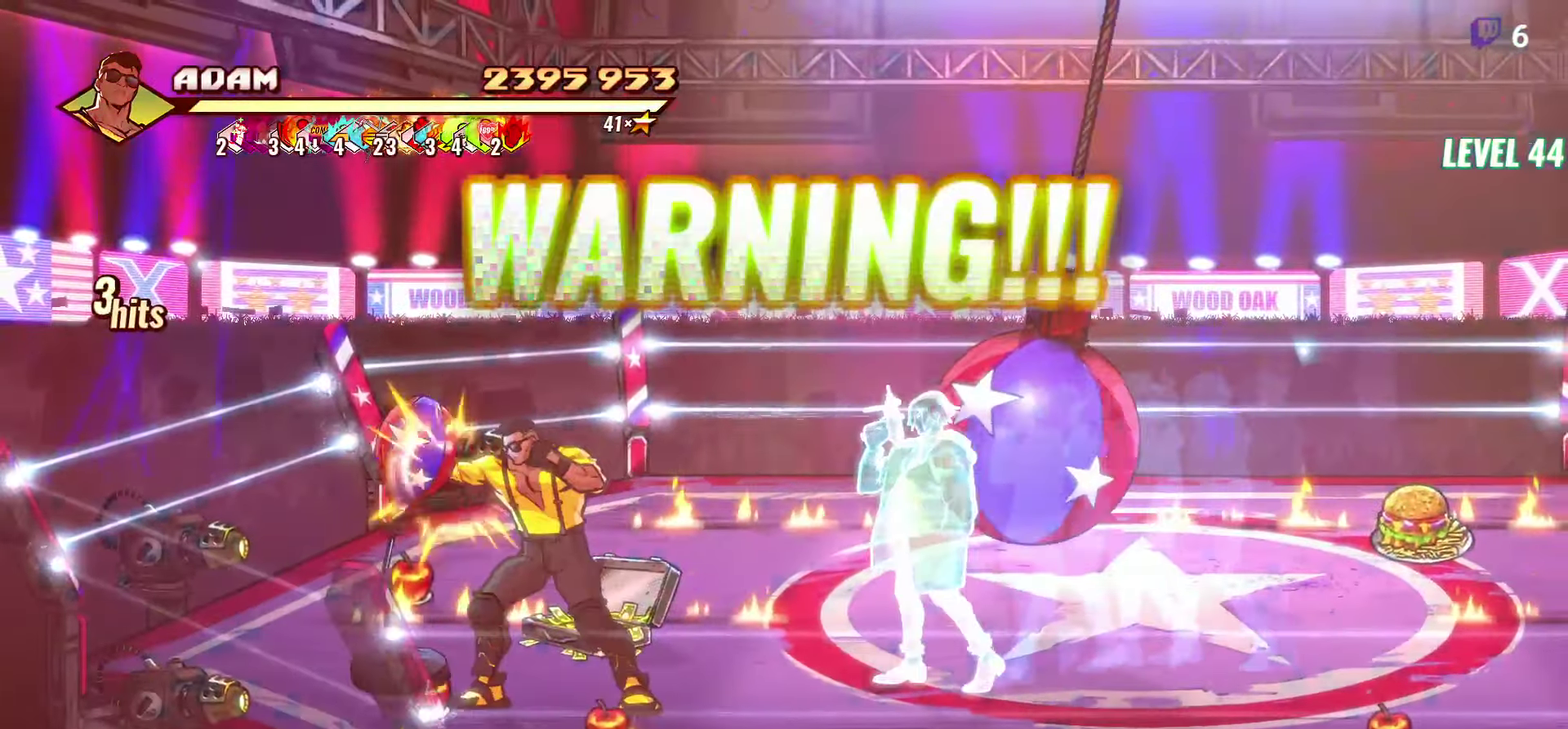
{"buttons": ["B", "DPAD_UP", "DPAD_LEFT"], "events": [[384, "B", "down"], [484, "DPAD_UP", "down"]]}
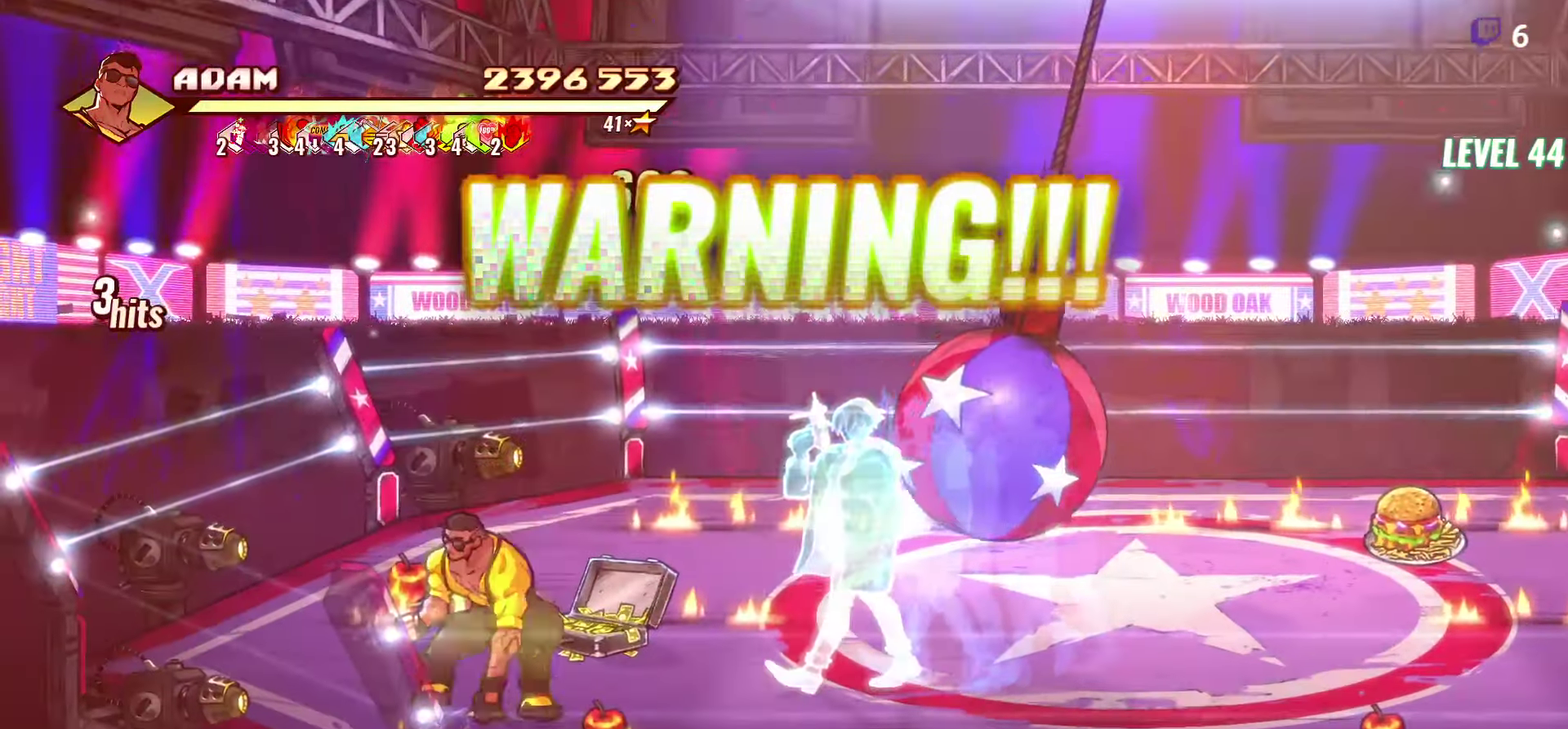
{"buttons": [], "events": [[17, "B", "up"], [300, "DPAD_LEFT", "up"], [334, "DPAD_UP", "up"]]}
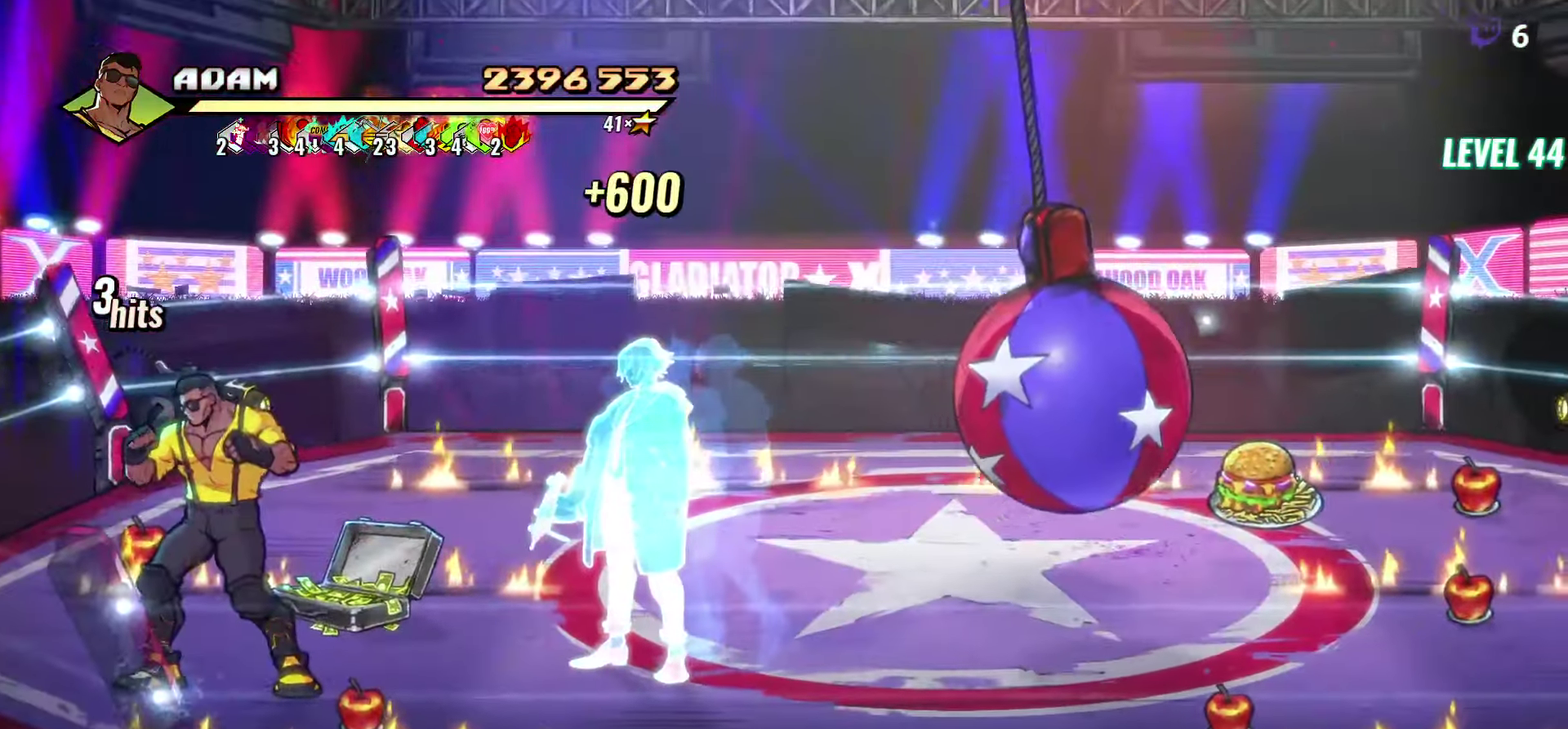
{"buttons": [], "events": []}
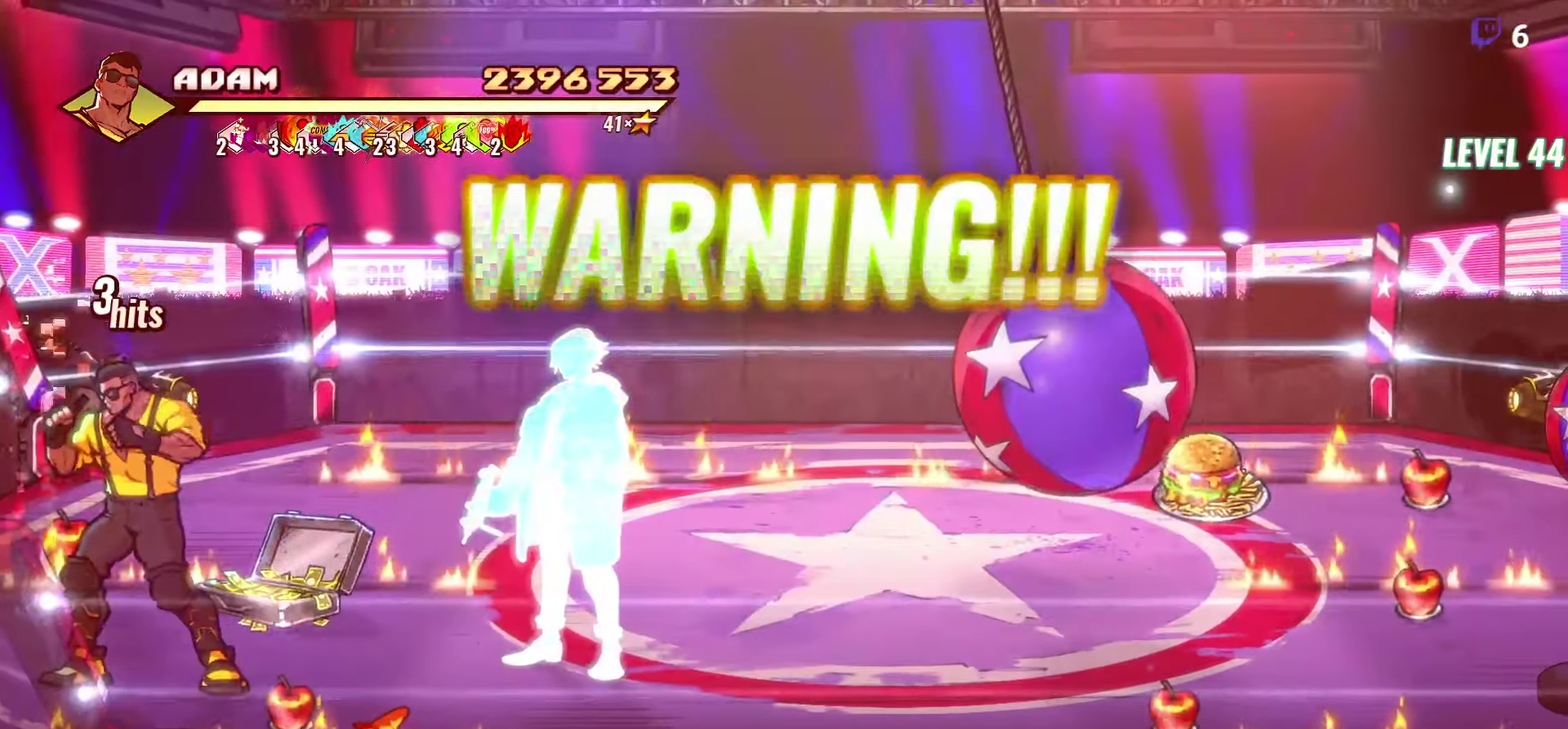
{"buttons": [], "events": []}
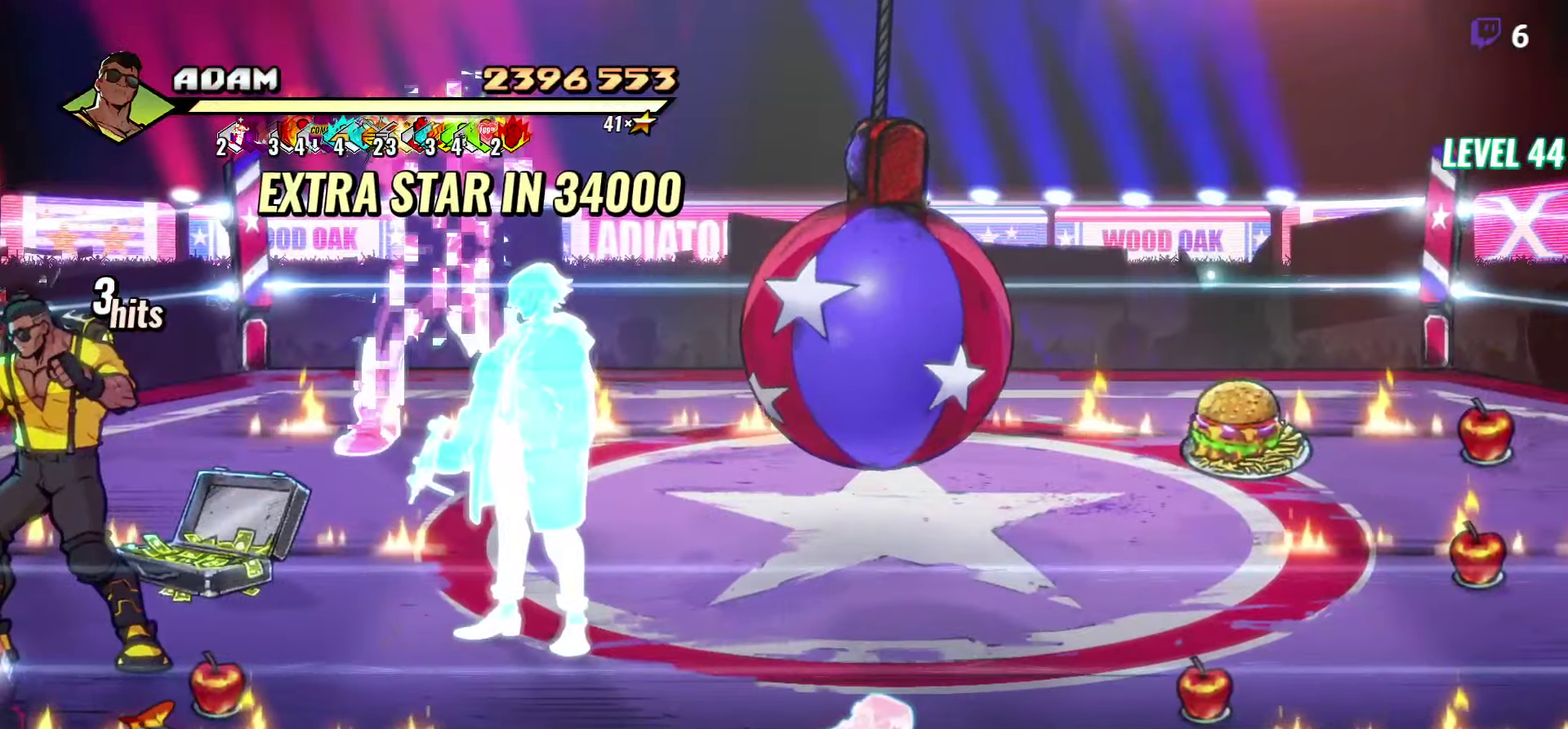
{"buttons": [], "events": []}
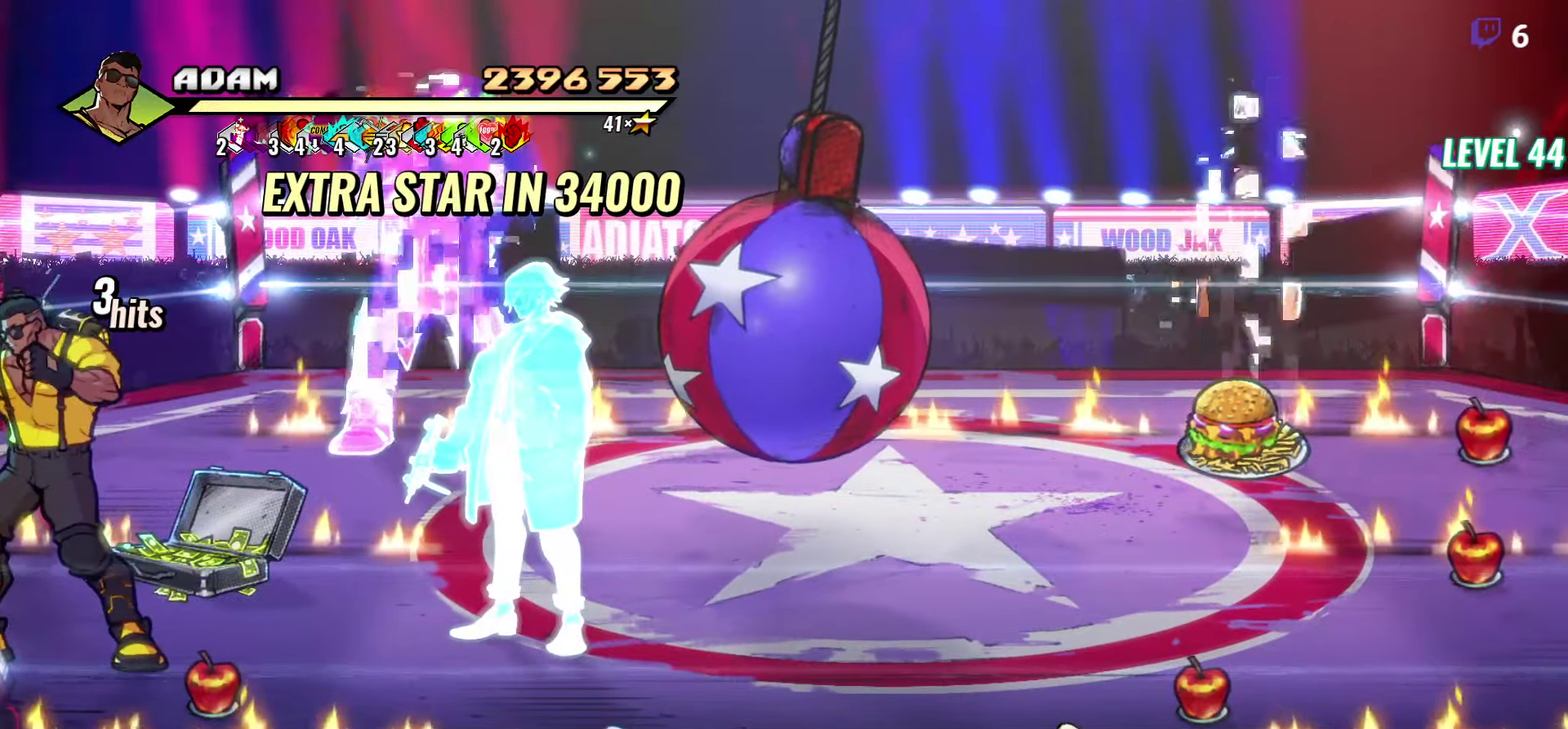
{"buttons": [], "events": []}
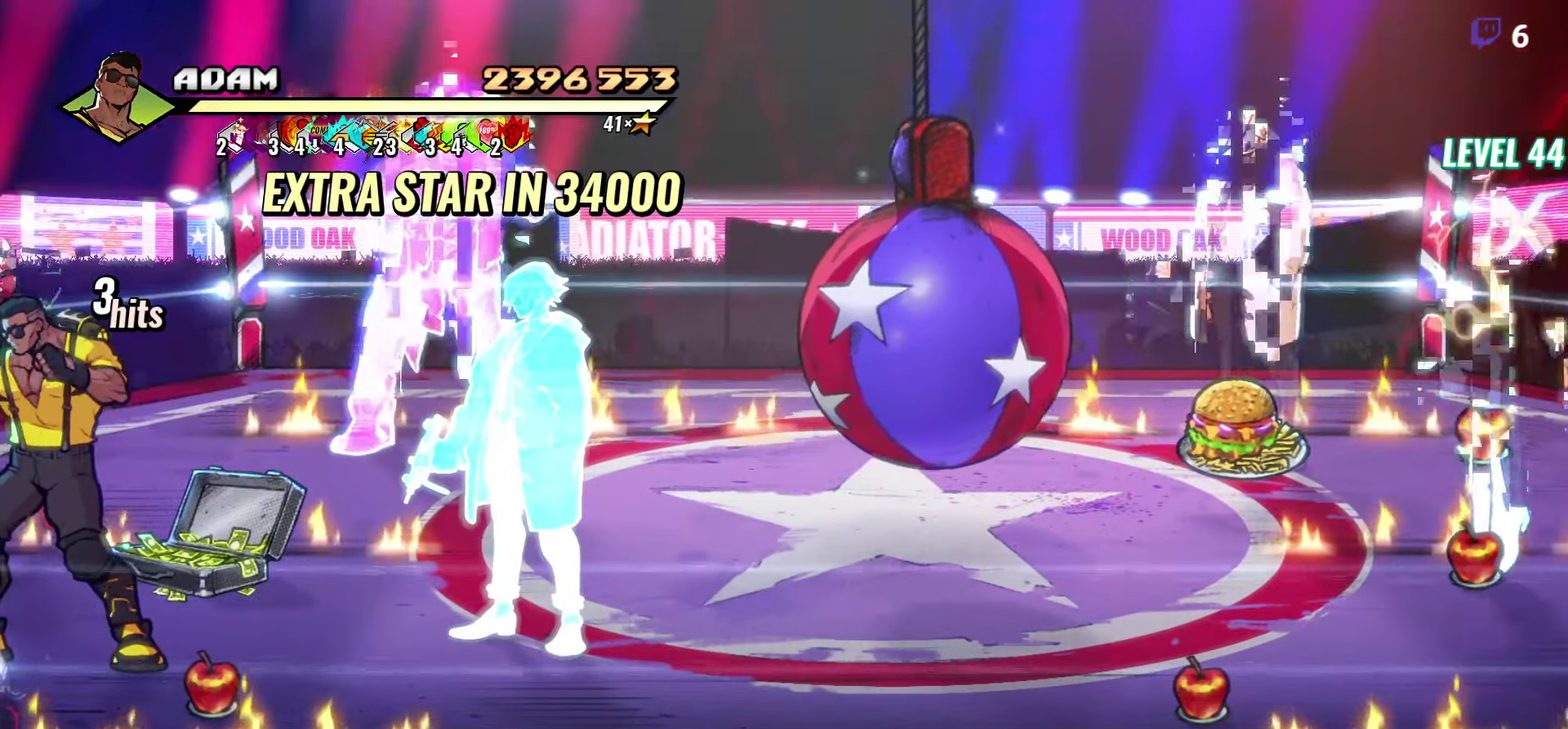
{"buttons": [], "events": []}
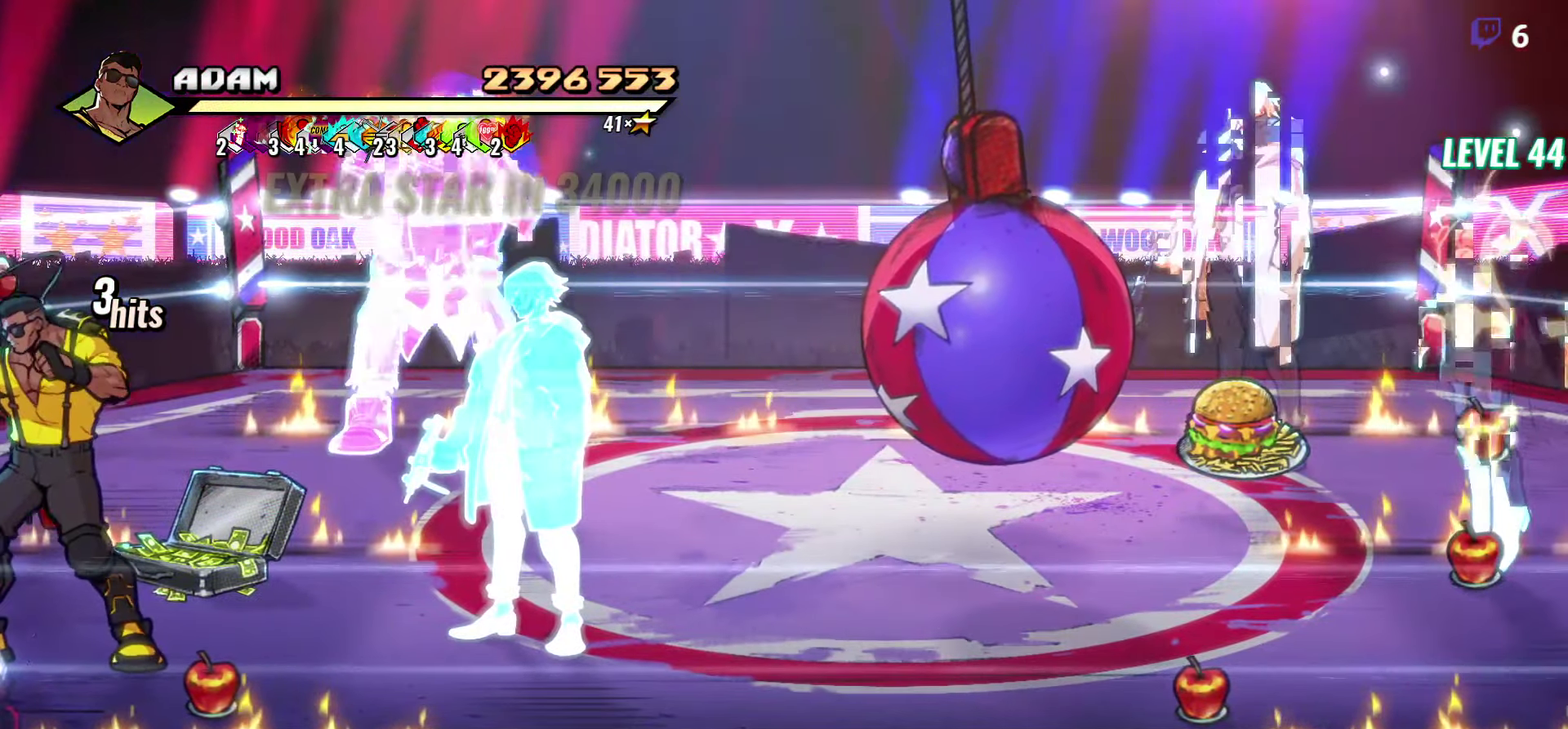
{"buttons": [], "events": []}
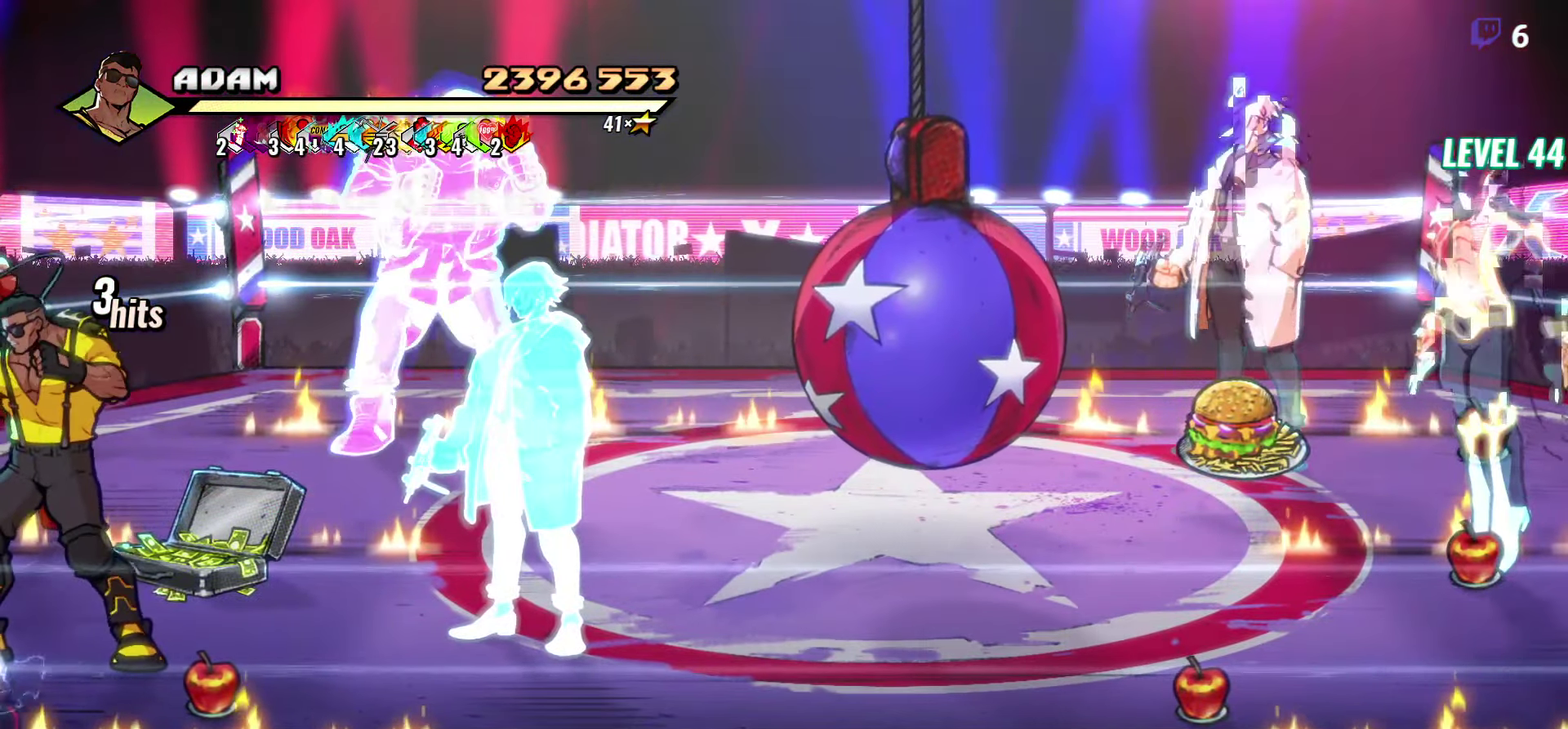
{"buttons": ["B", "DPAD_DOWN"], "events": [[166, "DPAD_DOWN", "down"], [166, "DPAD_RIGHT", "down"], [366, "B", "down"], [433, "B", "up"], [500, "B", "down"], [500, "DPAD_RIGHT", "up"]]}
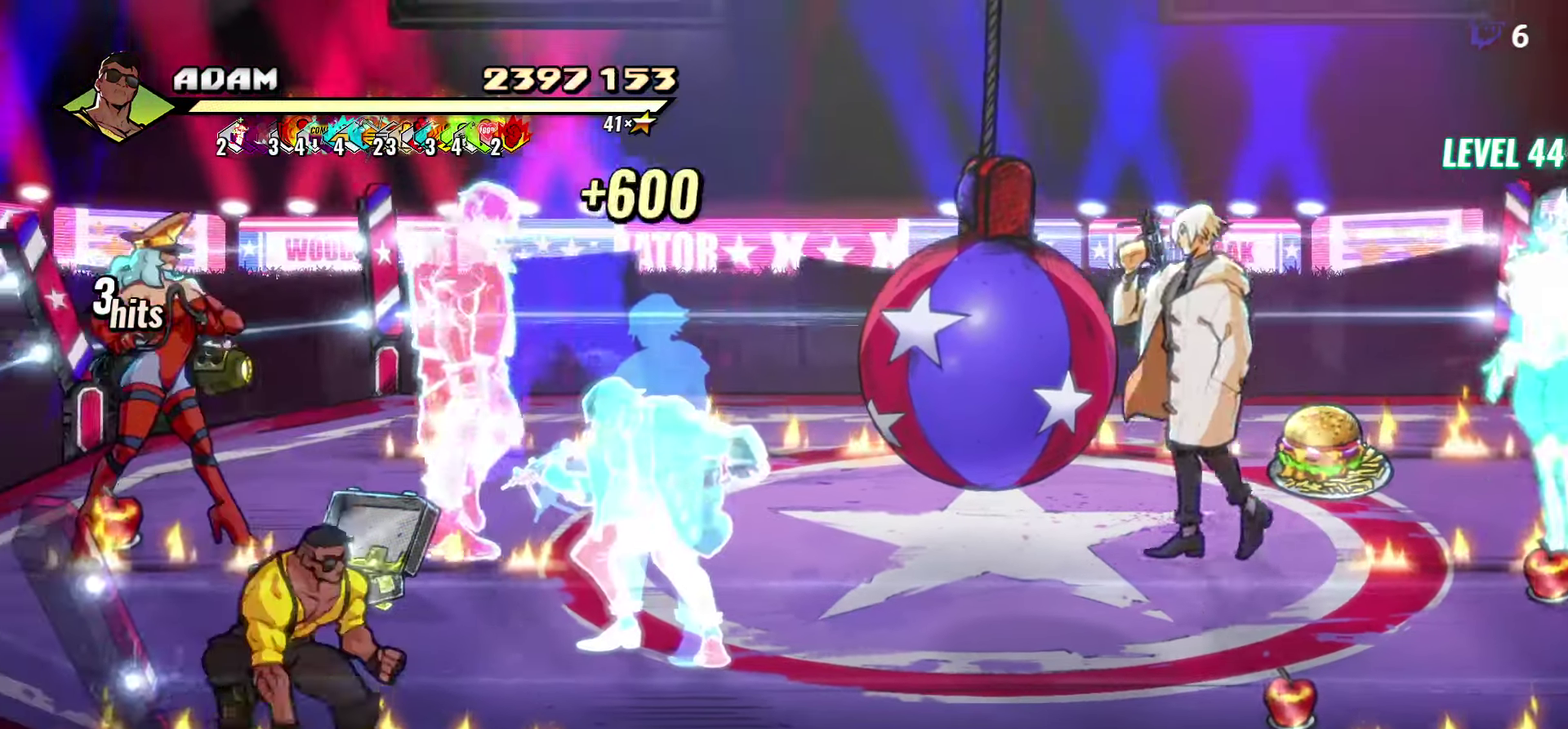
{"buttons": ["DPAD_UP", "DPAD_LEFT"], "events": [[50, "DPAD_DOWN", "up"], [83, "B", "up"], [100, "DPAD_LEFT", "down"], [266, "DPAD_UP", "down"]]}
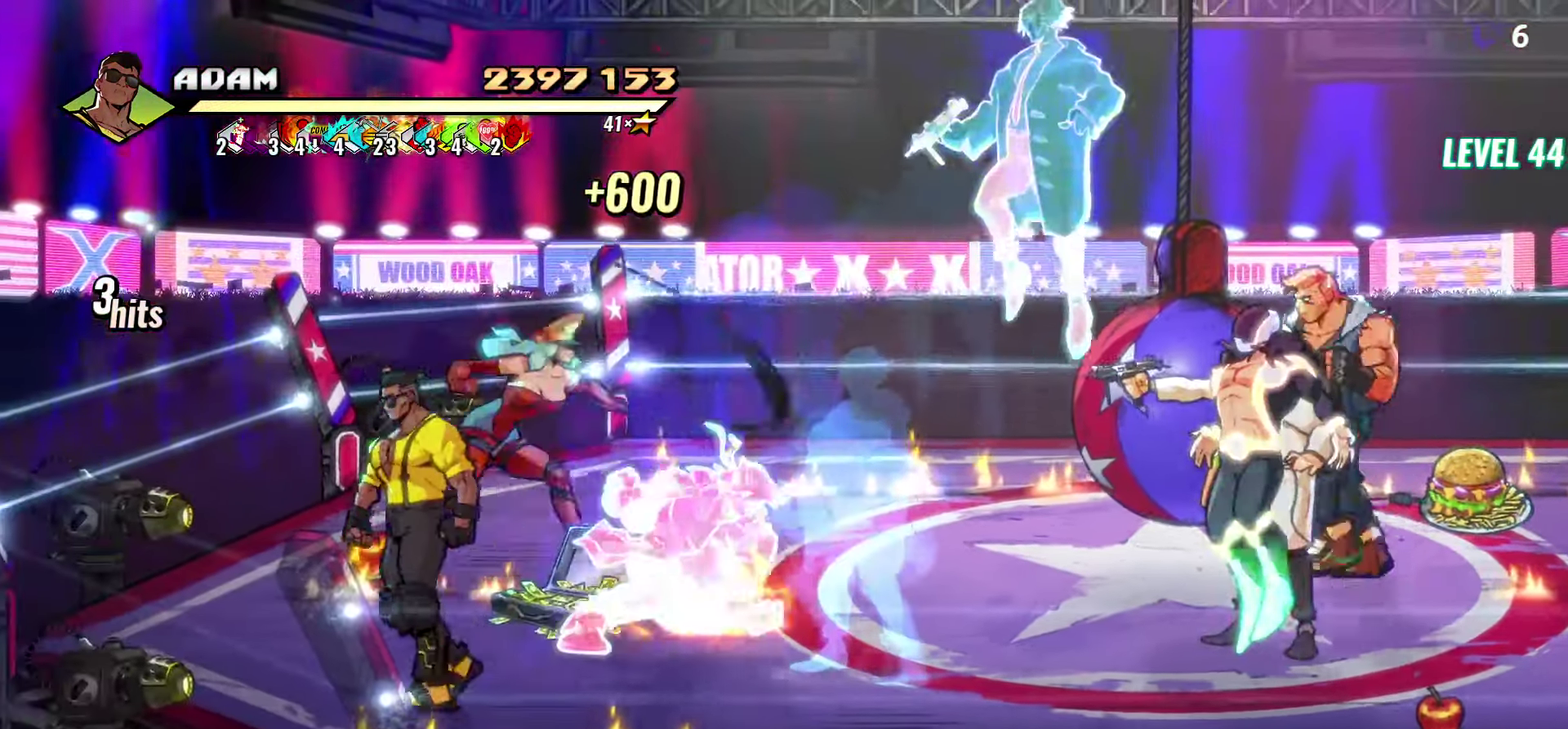
{"buttons": ["DPAD_RIGHT"], "events": [[200, "DPAD_LEFT", "up"], [333, "DPAD_UP", "up"], [383, "B", "down"], [383, "DPAD_RIGHT", "down"], [433, "B", "up"]]}
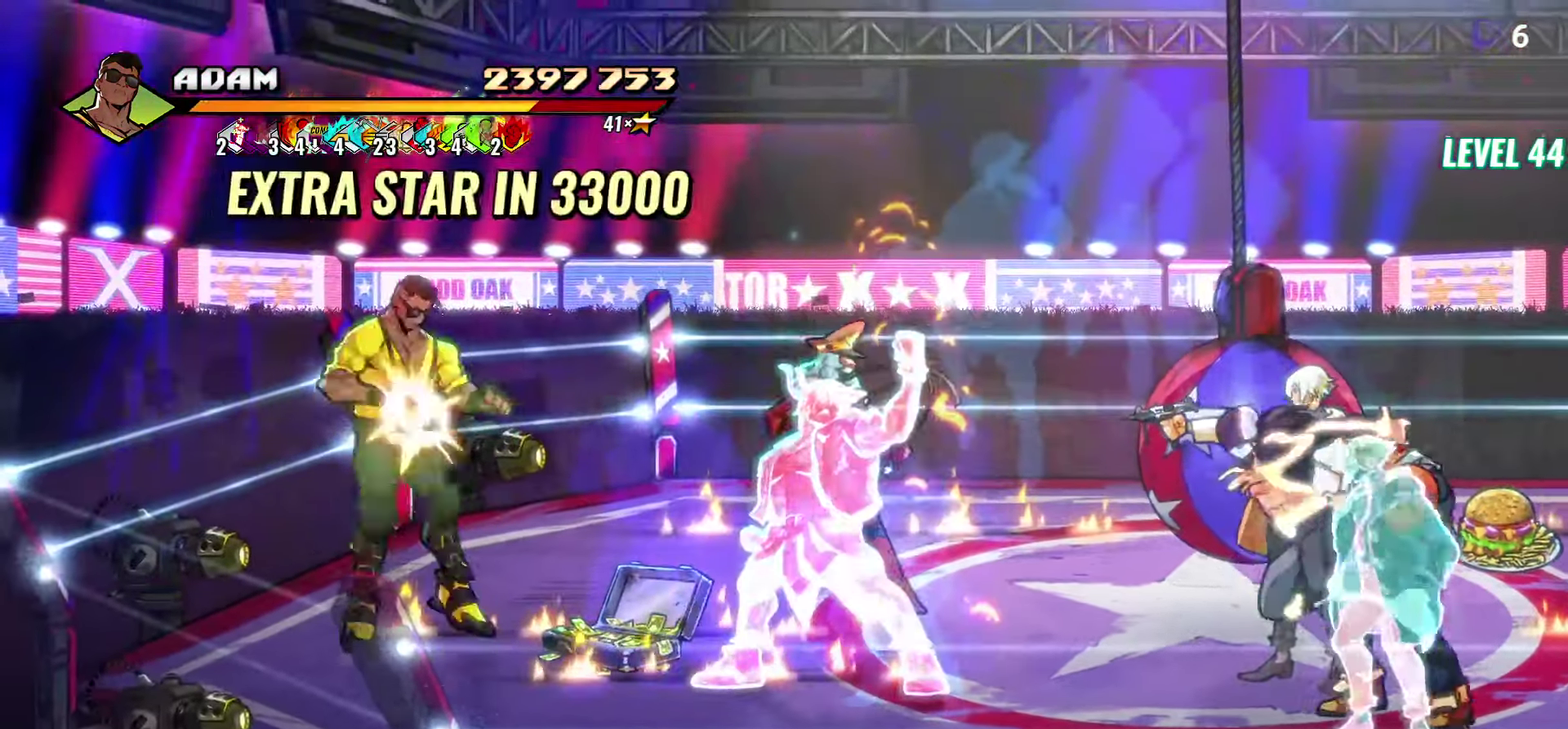
{"buttons": [], "events": [[366, "B", "down"], [383, "DPAD_RIGHT", "up"], [500, "B", "up"]]}
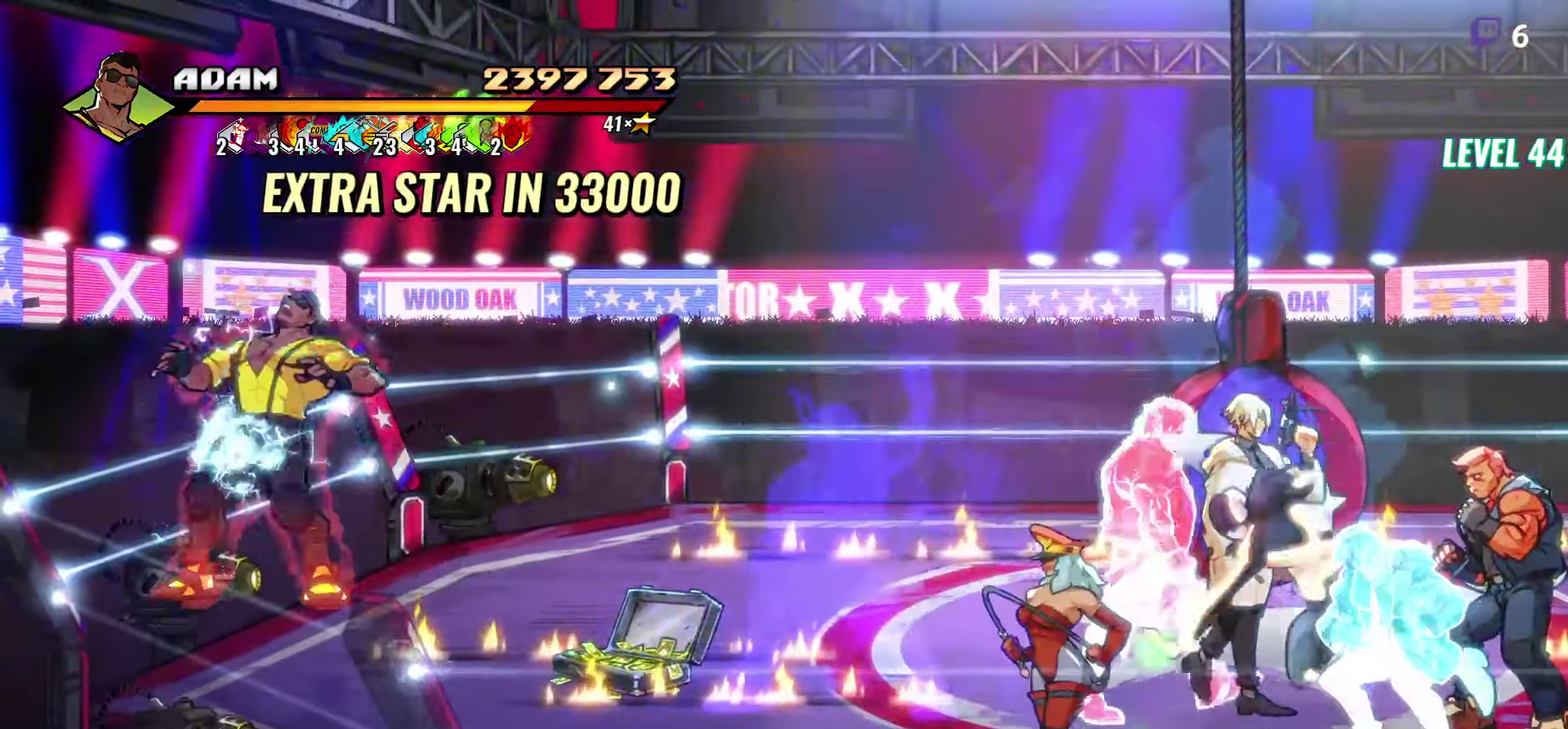
{"buttons": ["DPAD_DOWN"], "events": [[166, "DPAD_RIGHT", "down"], [400, "DPAD_RIGHT", "up"], [416, "DPAD_DOWN", "down"]]}
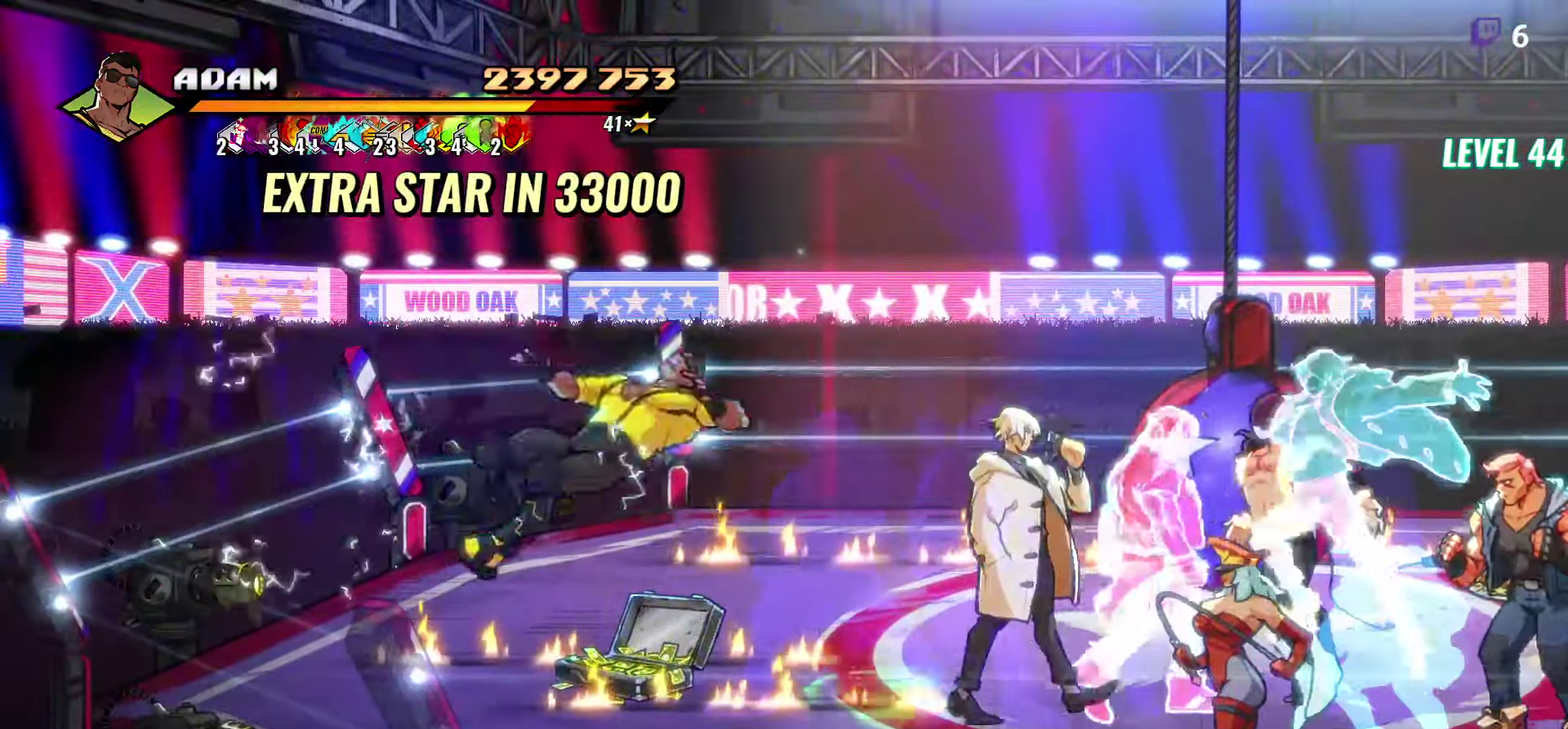
{"buttons": ["DPAD_DOWN"], "events": [[33, "DPAD_DOWN", "up"], [250, "DPAD_DOWN", "down"]]}
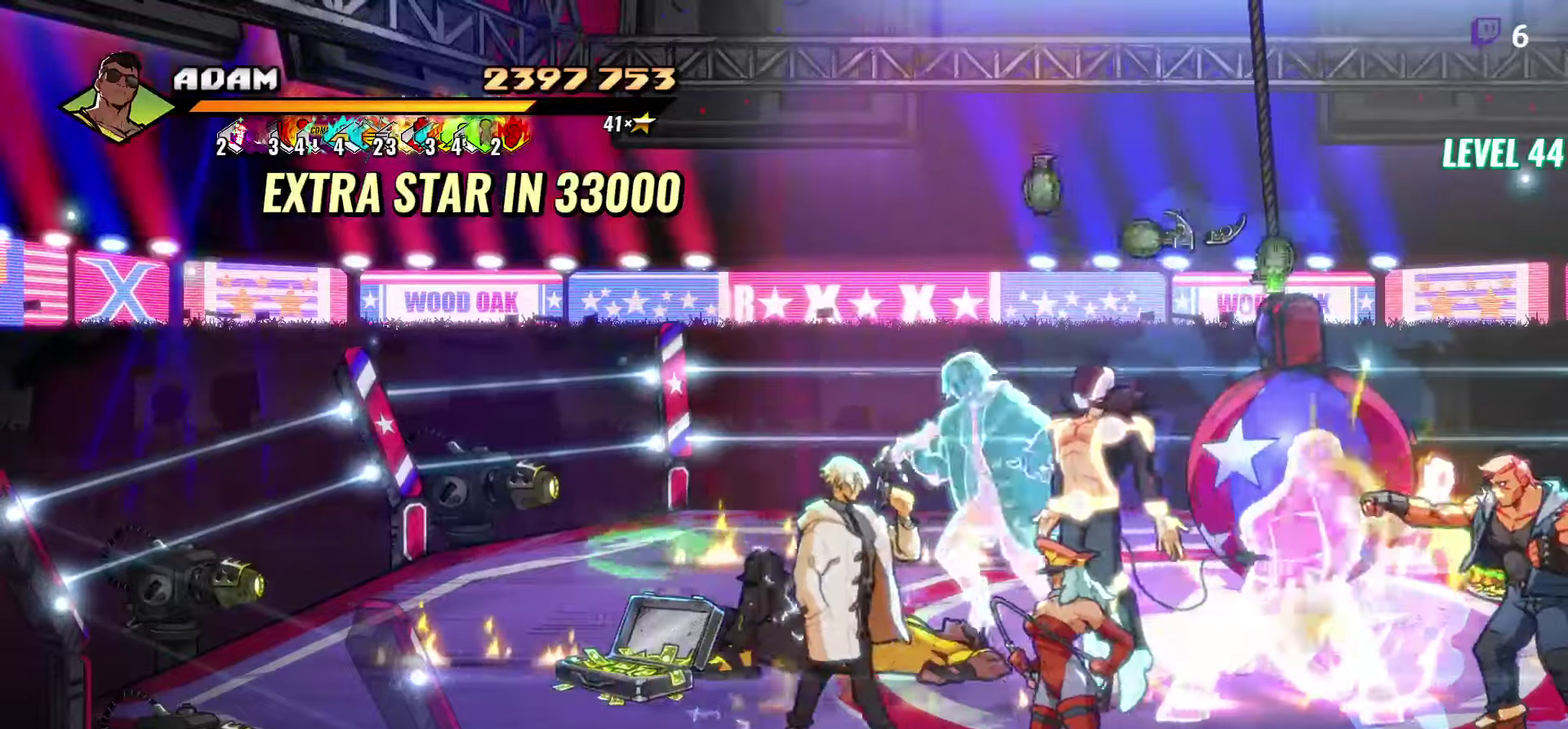
{"buttons": ["DPAD_DOWN"], "events": []}
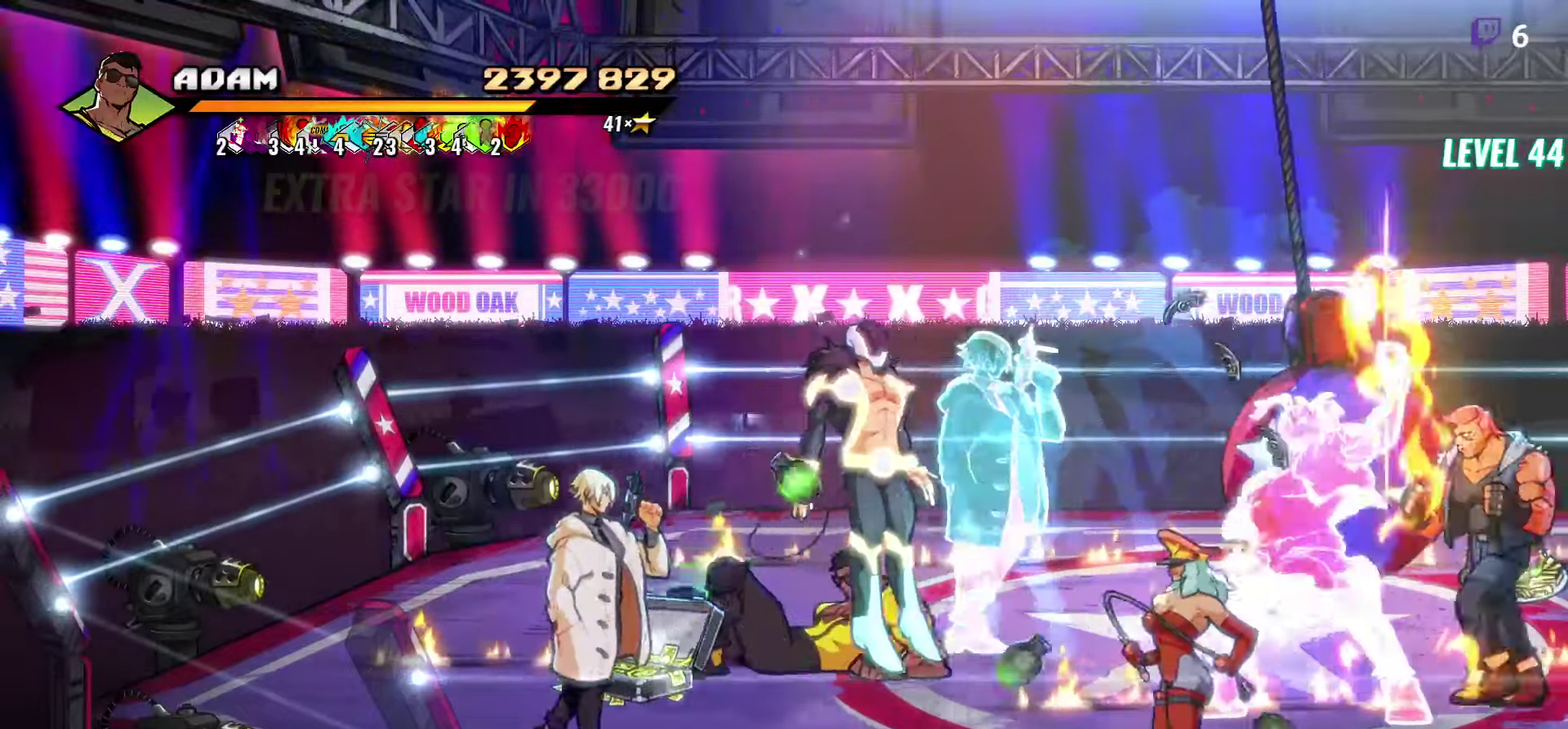
{"buttons": ["DPAD_DOWN", "DPAD_RIGHT"], "events": [[100, "DPAD_RIGHT", "down"]]}
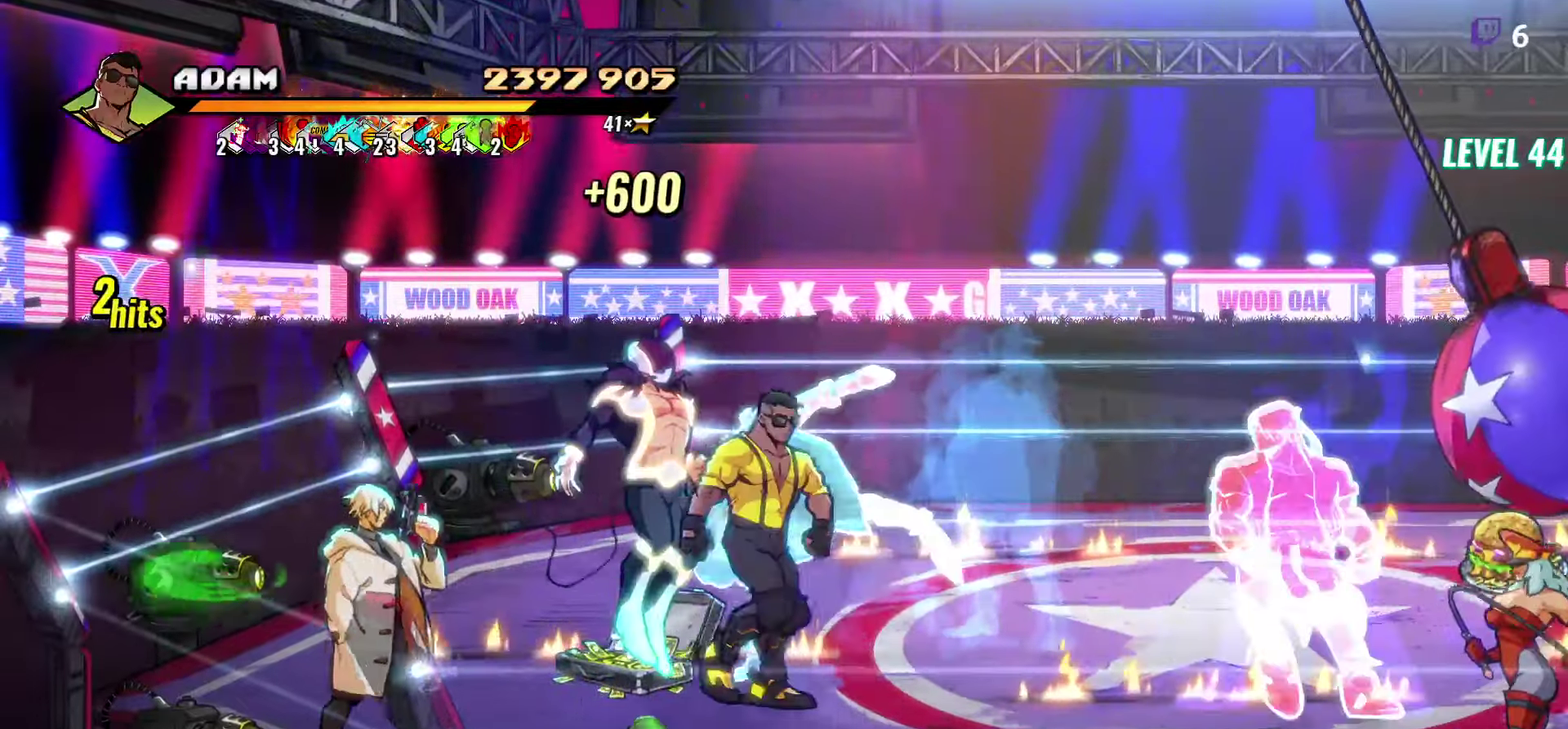
{"buttons": [], "events": [[67, "DPAD_RIGHT", "up"], [117, "DPAD_LEFT", "down"], [167, "R2", "down"], [250, "DPAD_DOWN", "up"], [267, "DPAD_LEFT", "up"], [317, "R2", "up"]]}
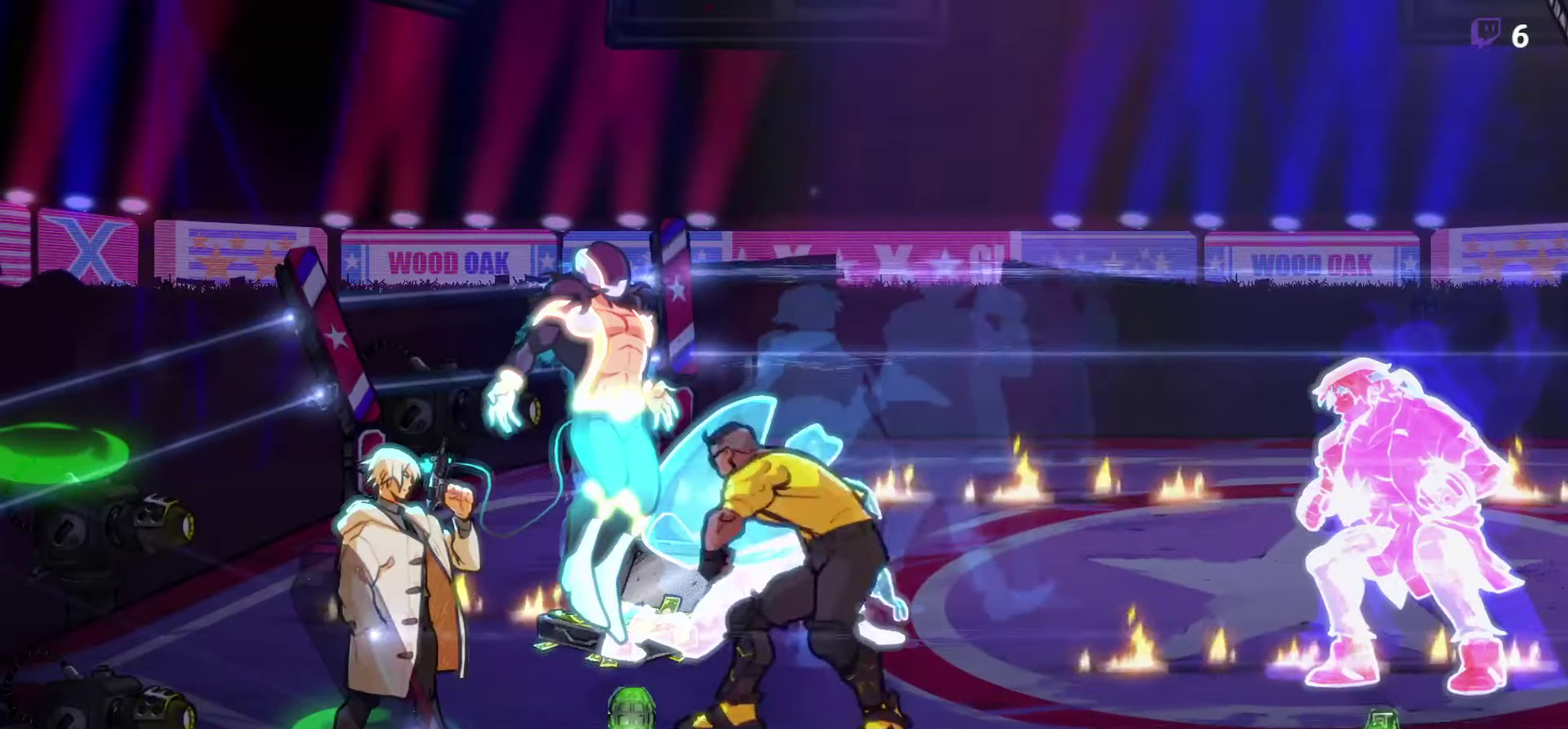
{"buttons": [], "events": []}
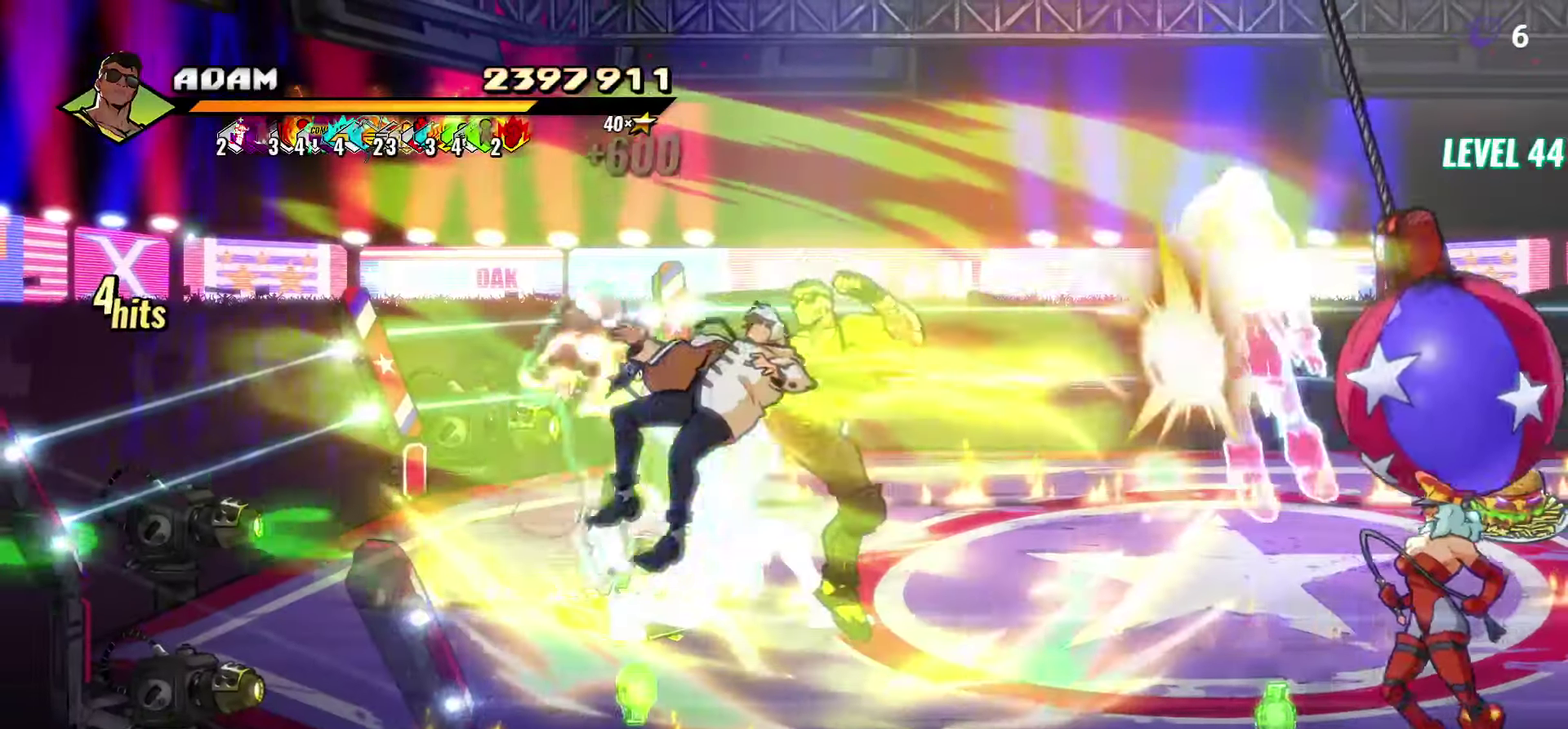
{"buttons": [], "events": []}
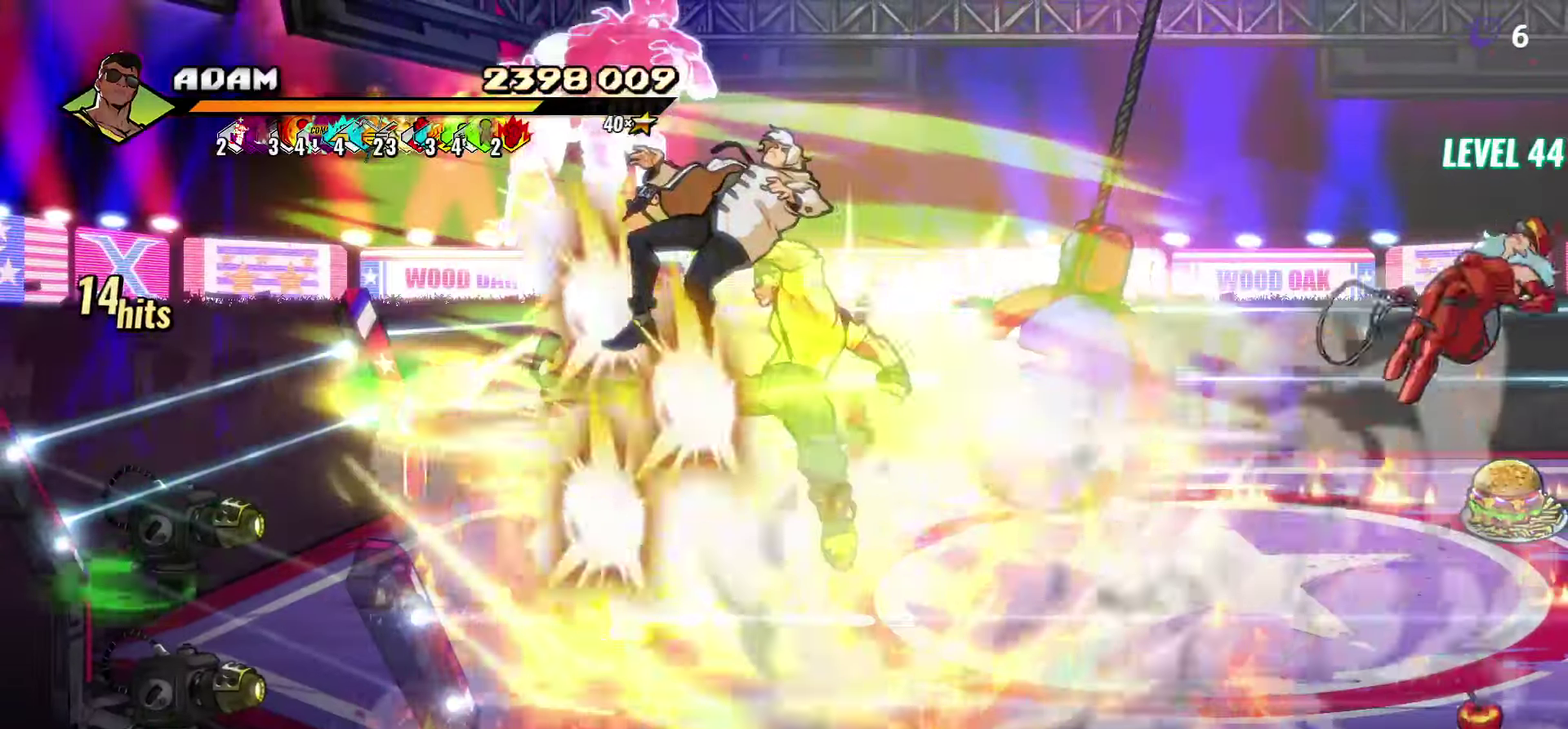
{"buttons": ["DPAD_DOWN"], "events": [[350, "DPAD_DOWN", "down"]]}
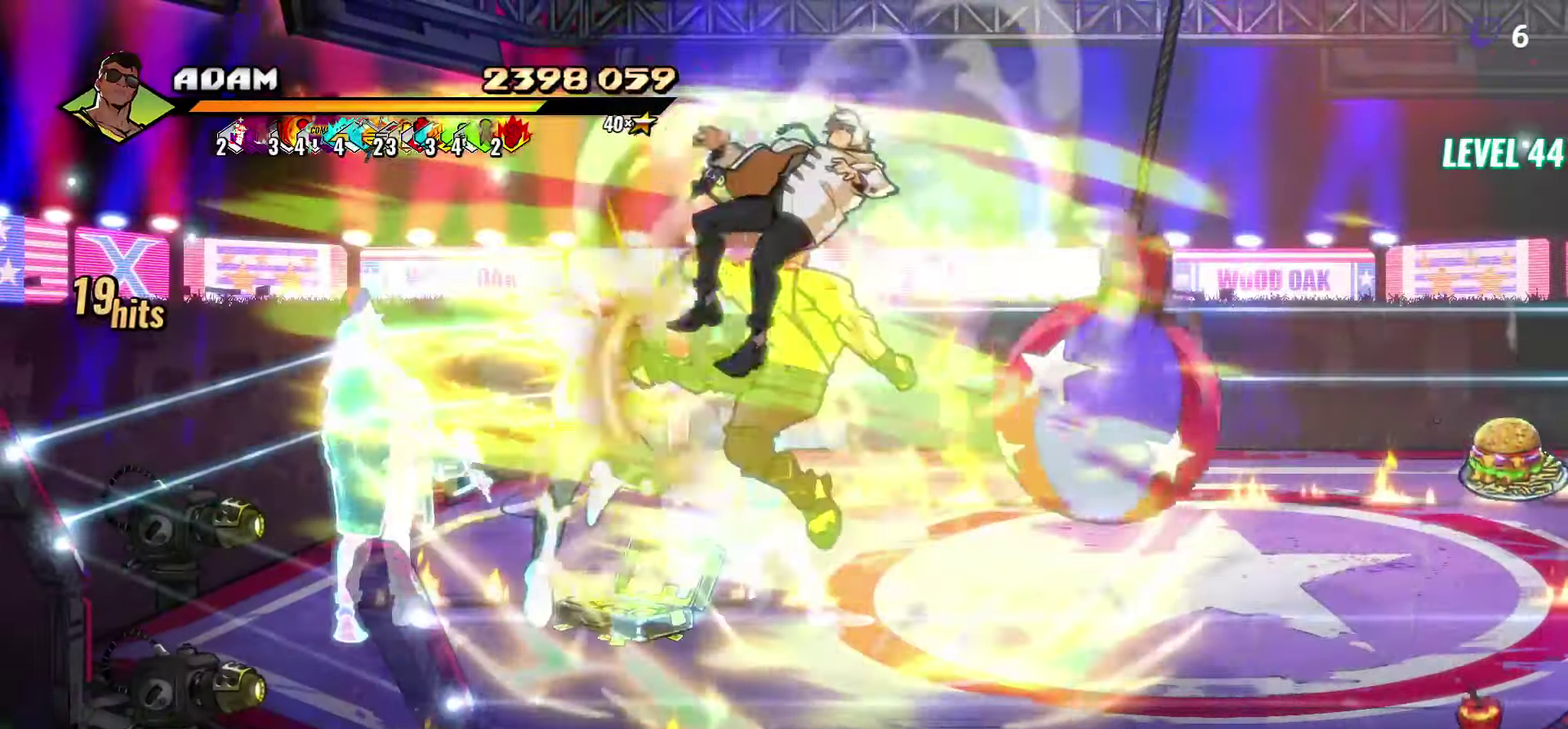
{"buttons": [], "events": [[317, "DPAD_DOWN", "up"]]}
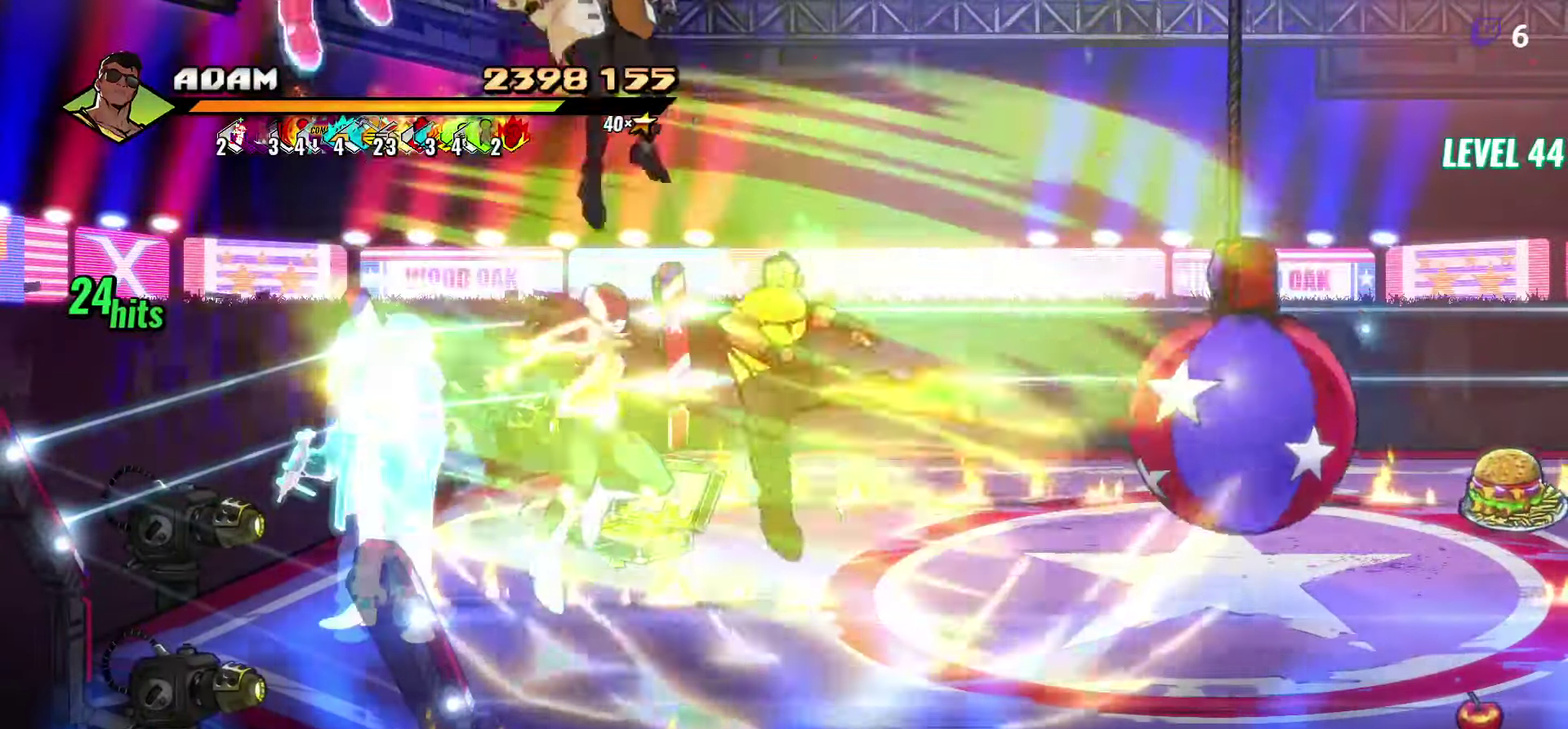
{"buttons": ["DPAD_LEFT"], "events": [[117, "Y", "down"], [250, "Y", "up"], [300, "DPAD_LEFT", "down"]]}
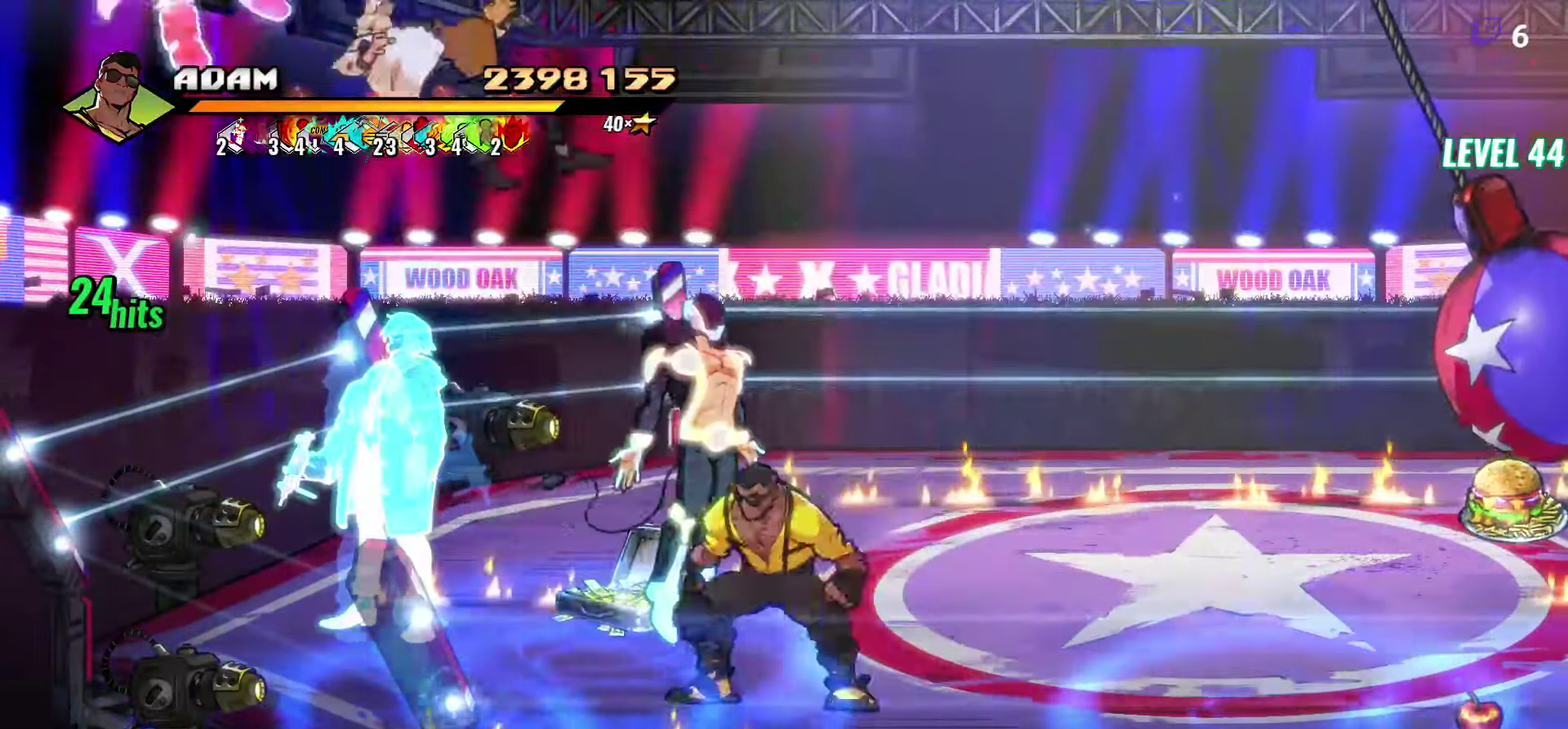
{"buttons": ["Y"], "events": [[167, "DPAD_DOWN", "down"], [267, "DPAD_DOWN", "up"], [317, "Y", "down"], [383, "DPAD_LEFT", "up"], [417, "Y", "up"], [467, "Y", "down"]]}
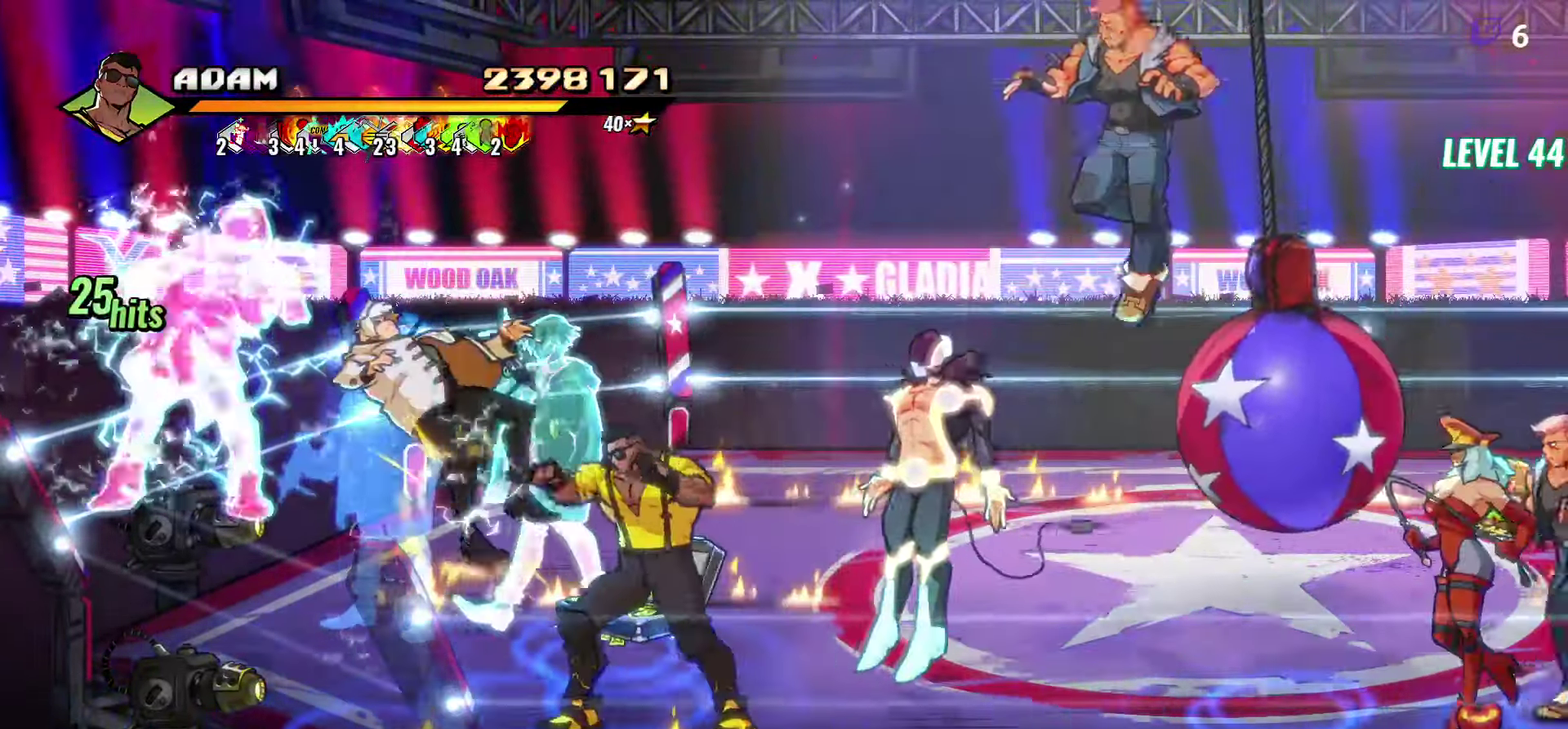
{"buttons": ["Y"], "events": [[50, "Y", "up"], [117, "Y", "down"], [233, "Y", "up"], [284, "Y", "down"], [400, "Y", "up"], [467, "Y", "down"]]}
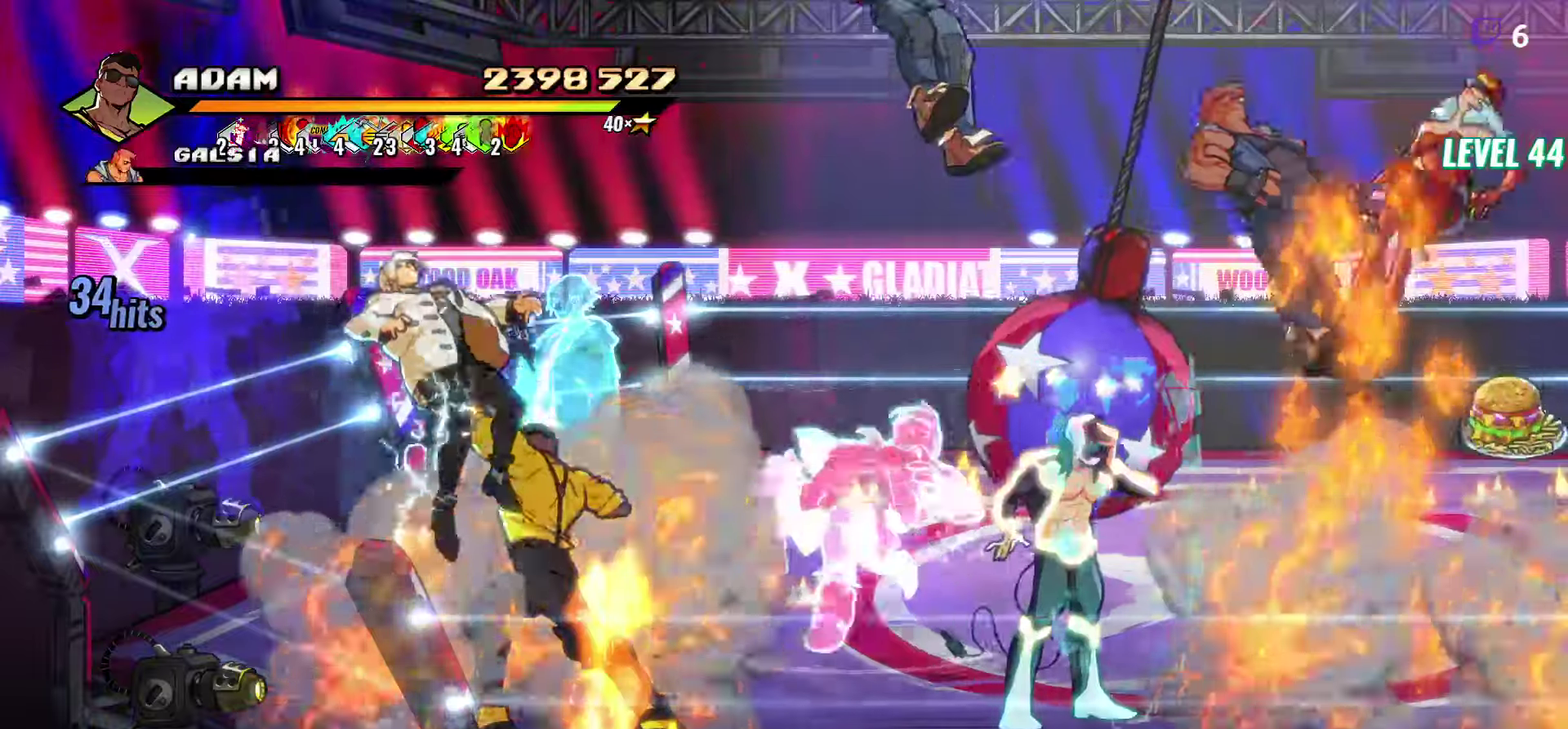
{"buttons": ["Y", "DPAD_LEFT"], "events": [[84, "Y", "up"], [250, "DPAD_LEFT", "down"], [400, "Y", "down"]]}
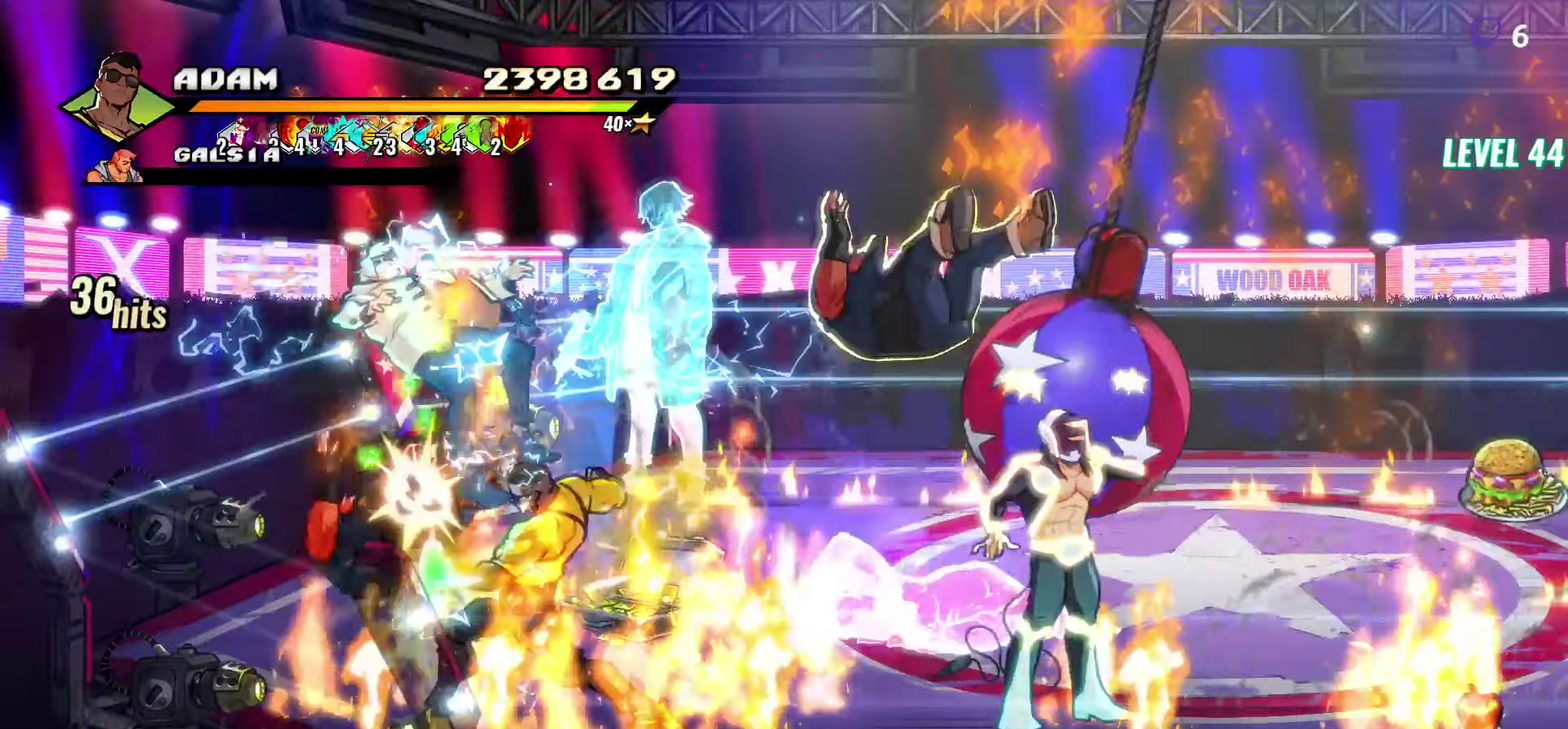
{"buttons": ["Y"], "events": [[34, "Y", "up"], [134, "Y", "down"], [234, "DPAD_LEFT", "up"], [267, "Y", "up"], [450, "Y", "down"]]}